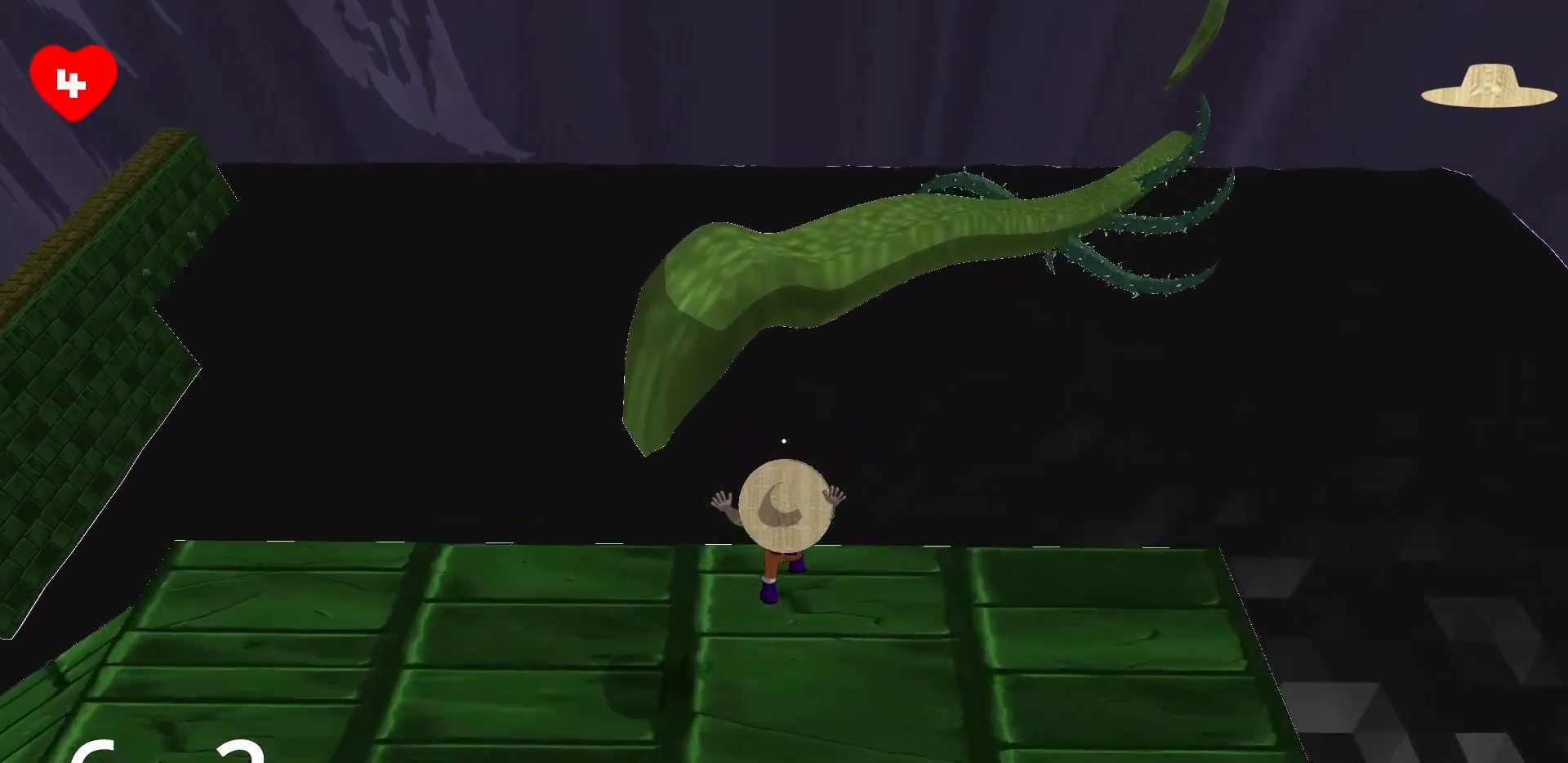
Gameplay with keyboard and mouse; each line is a JSON object with the keys and mouse buttons held at the frame after it. "events" lists presses ("down") and releases ("up") of "a", "d", "s", "space", "w", "mouse_left" and "mouse_right" between this image and that frame as [ms after this image, input, new state], when the widget could be followed in between. "mouse_left", "mouse_right" = the "left", "right" buttons of the "mouse" list. No other keys are recorded. Mouse movement is not recorded.
{"keys": ["w"], "mouse": [], "events": [[50, "w", "down"], [233, "space", "down"], [417, "space", "up"]]}
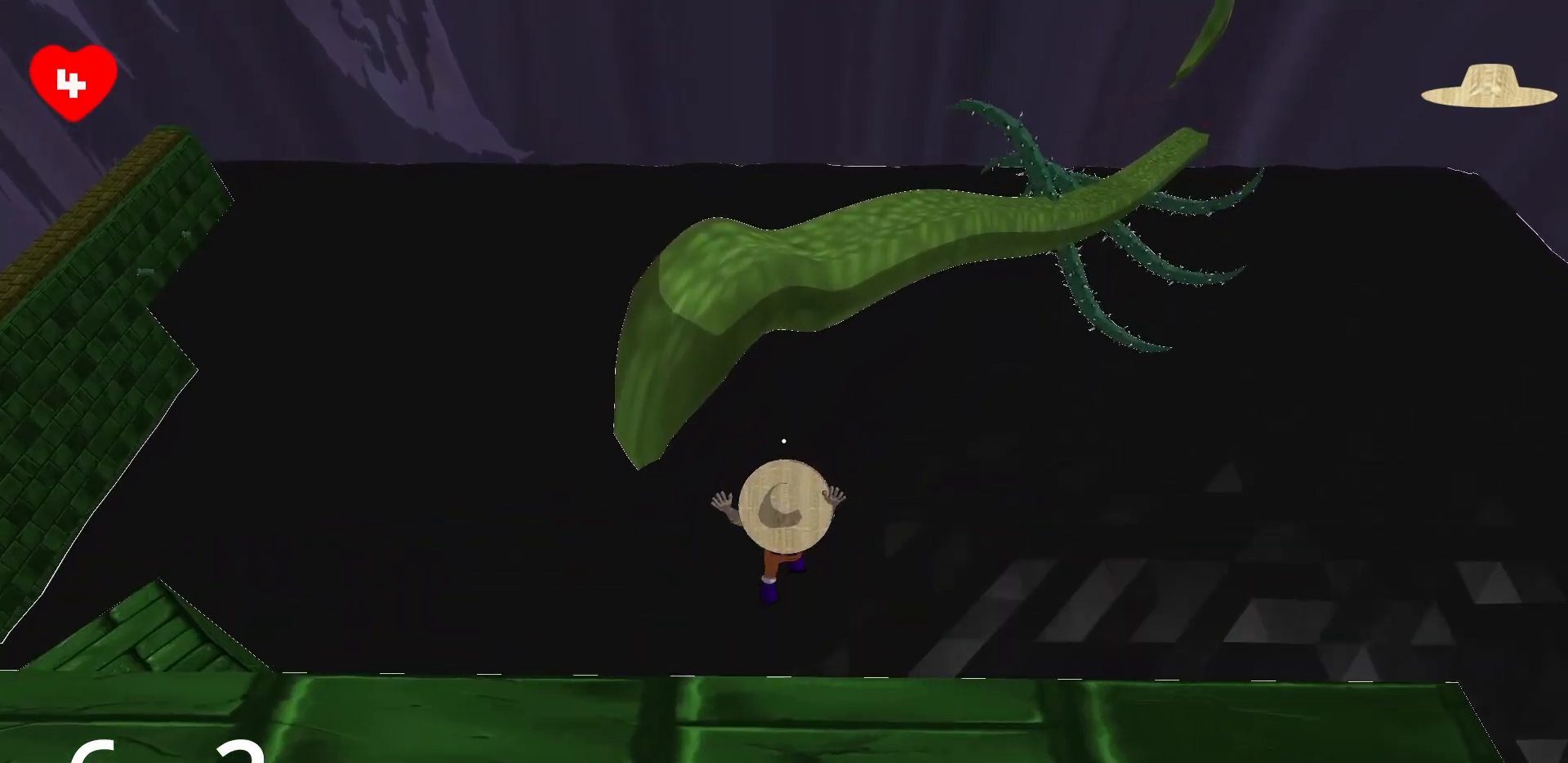
{"keys": ["w"], "mouse": [], "events": [[150, "a", "down"], [333, "a", "up"], [333, "space", "down"], [483, "space", "up"]]}
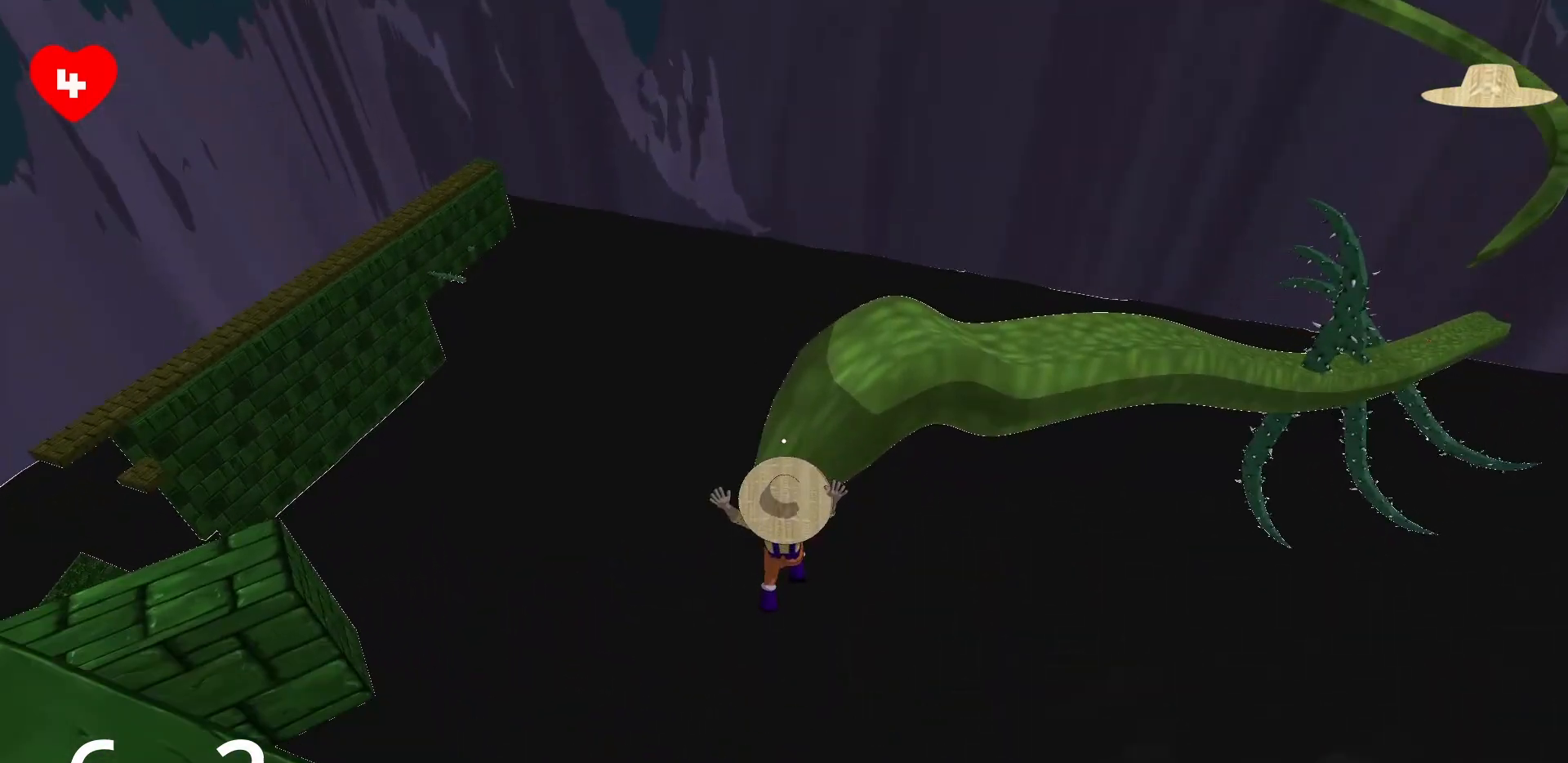
{"keys": ["space", "w"], "mouse": [], "events": [[67, "space", "down"], [217, "space", "up"], [267, "space", "down"], [400, "space", "up"], [450, "space", "down"]]}
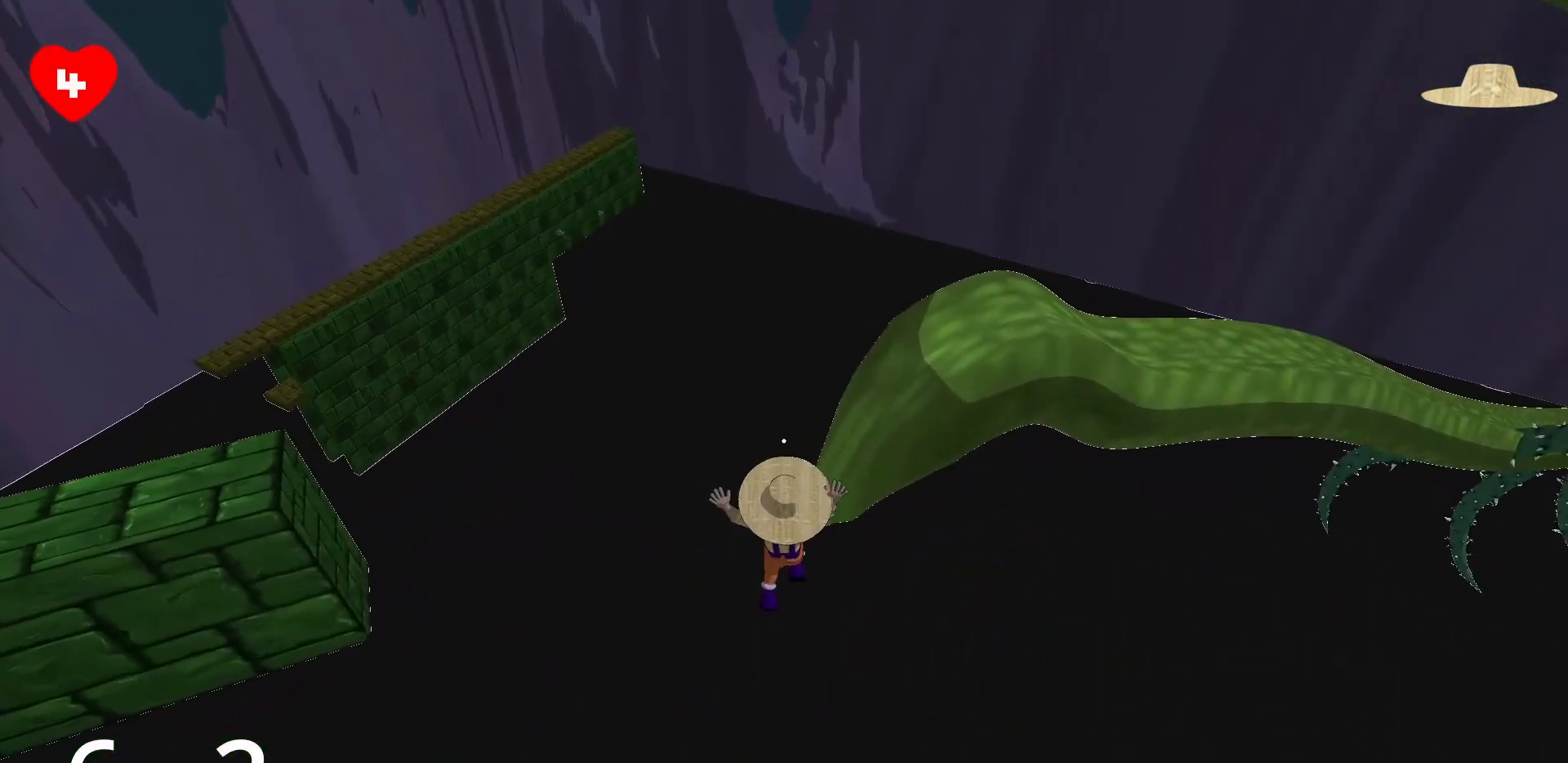
{"keys": ["w"], "mouse": [], "events": [[33, "space", "up"]]}
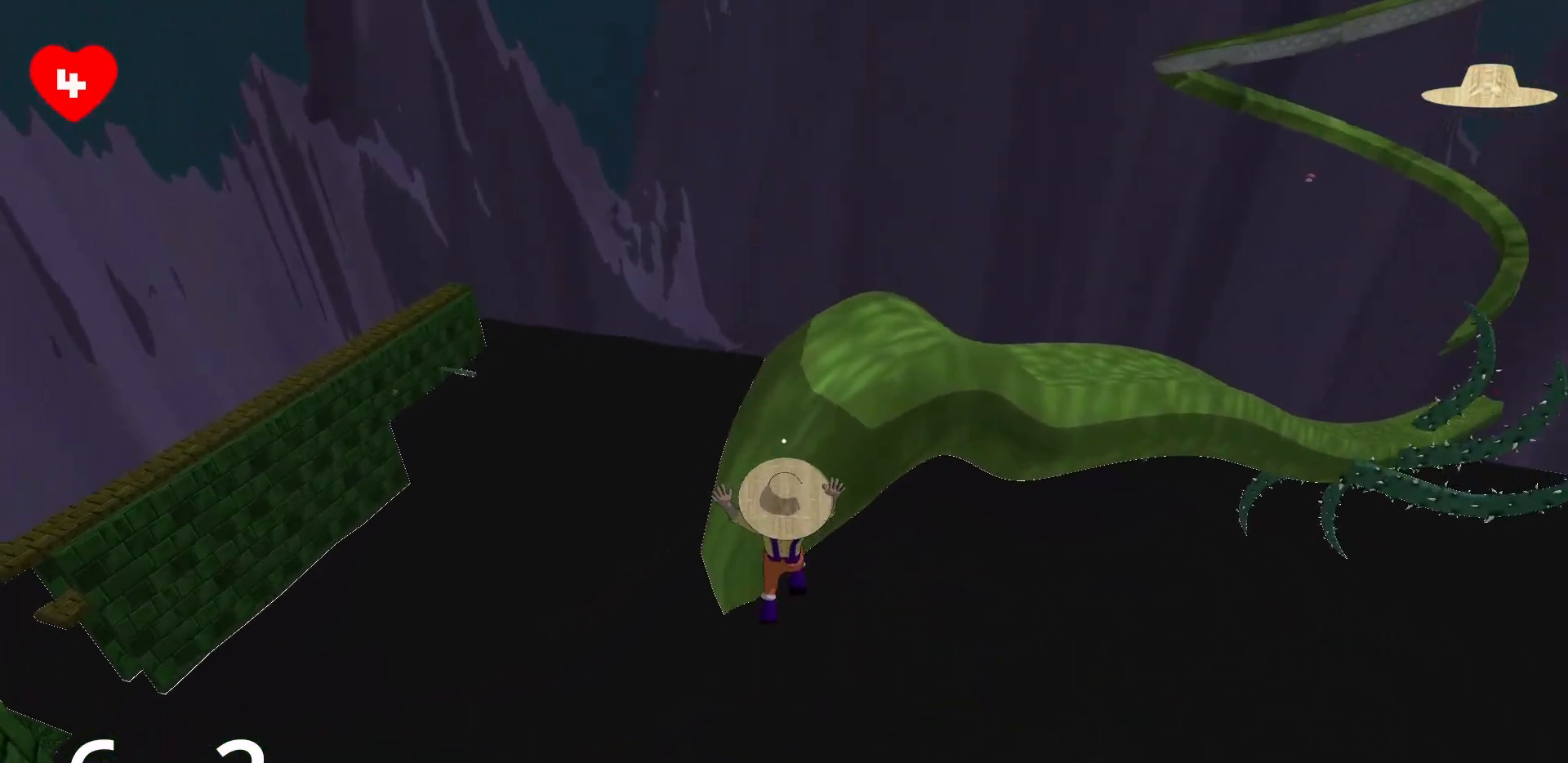
{"keys": ["s"], "mouse": [], "events": [[150, "w", "up"], [333, "s", "down"]]}
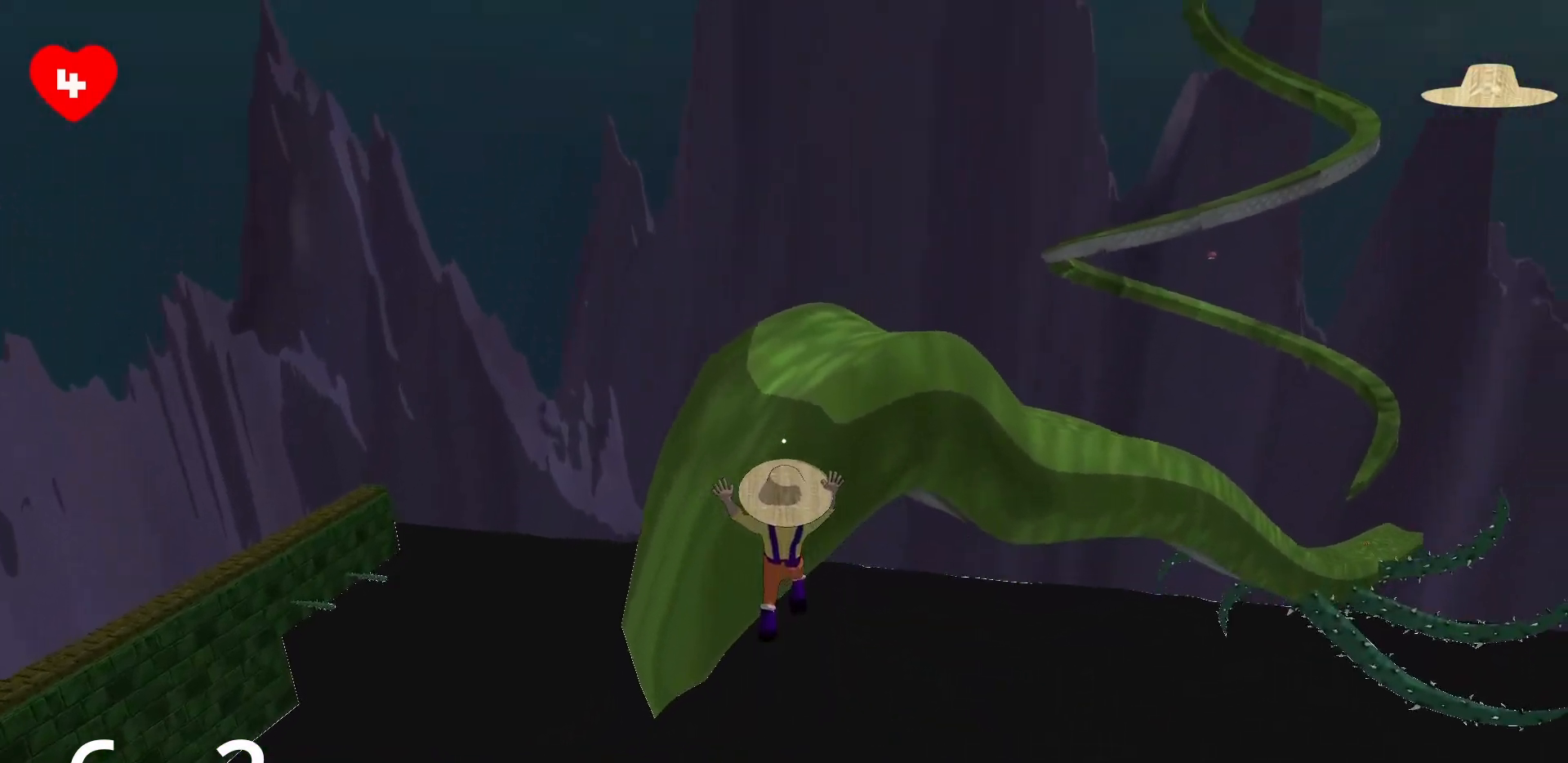
{"keys": [], "mouse": [], "events": [[400, "s", "up"]]}
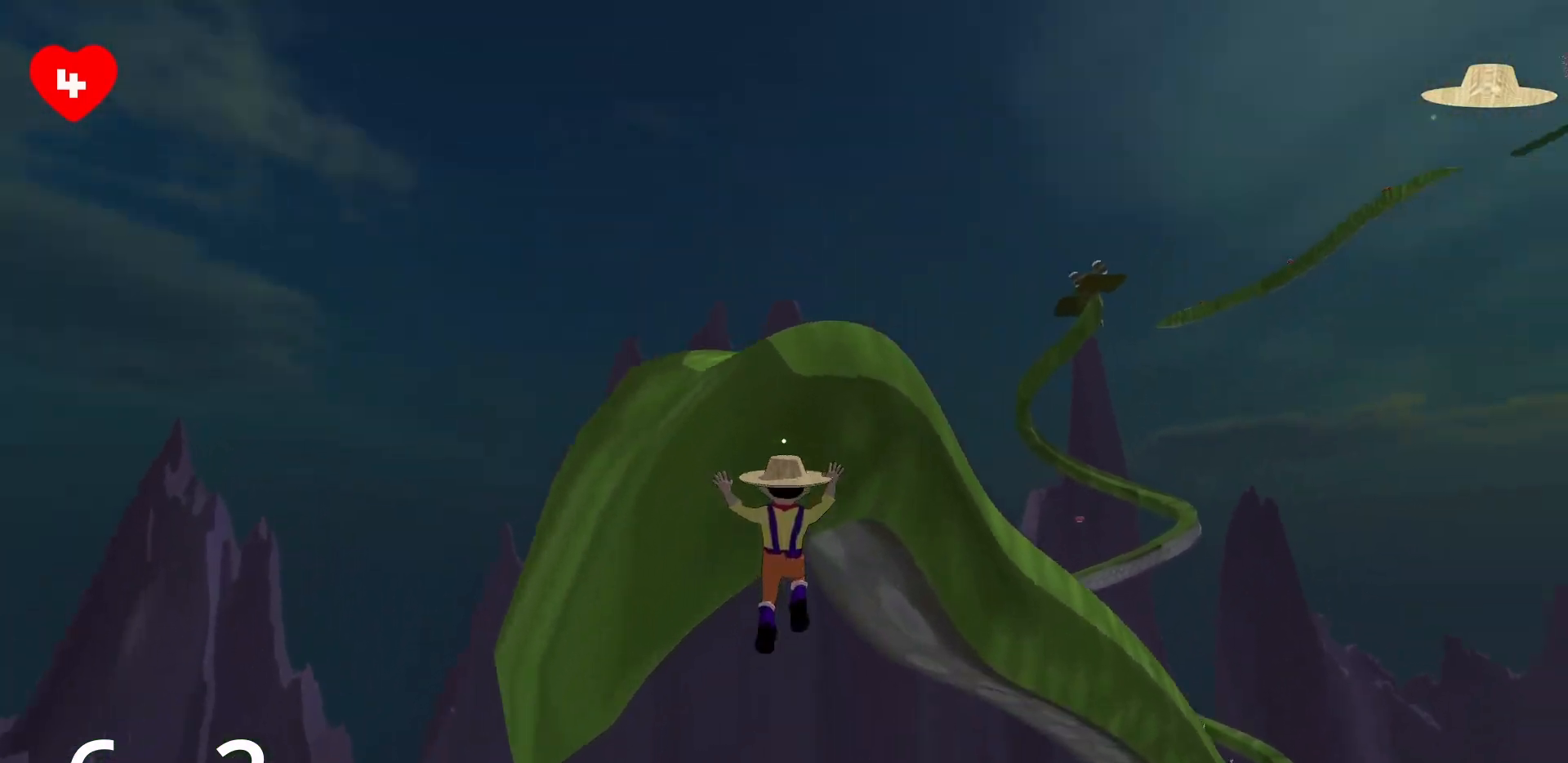
{"keys": ["a", "w"], "mouse": ["right"], "events": [[133, "w", "down"], [283, "mouse_right", "down"], [500, "a", "down"]]}
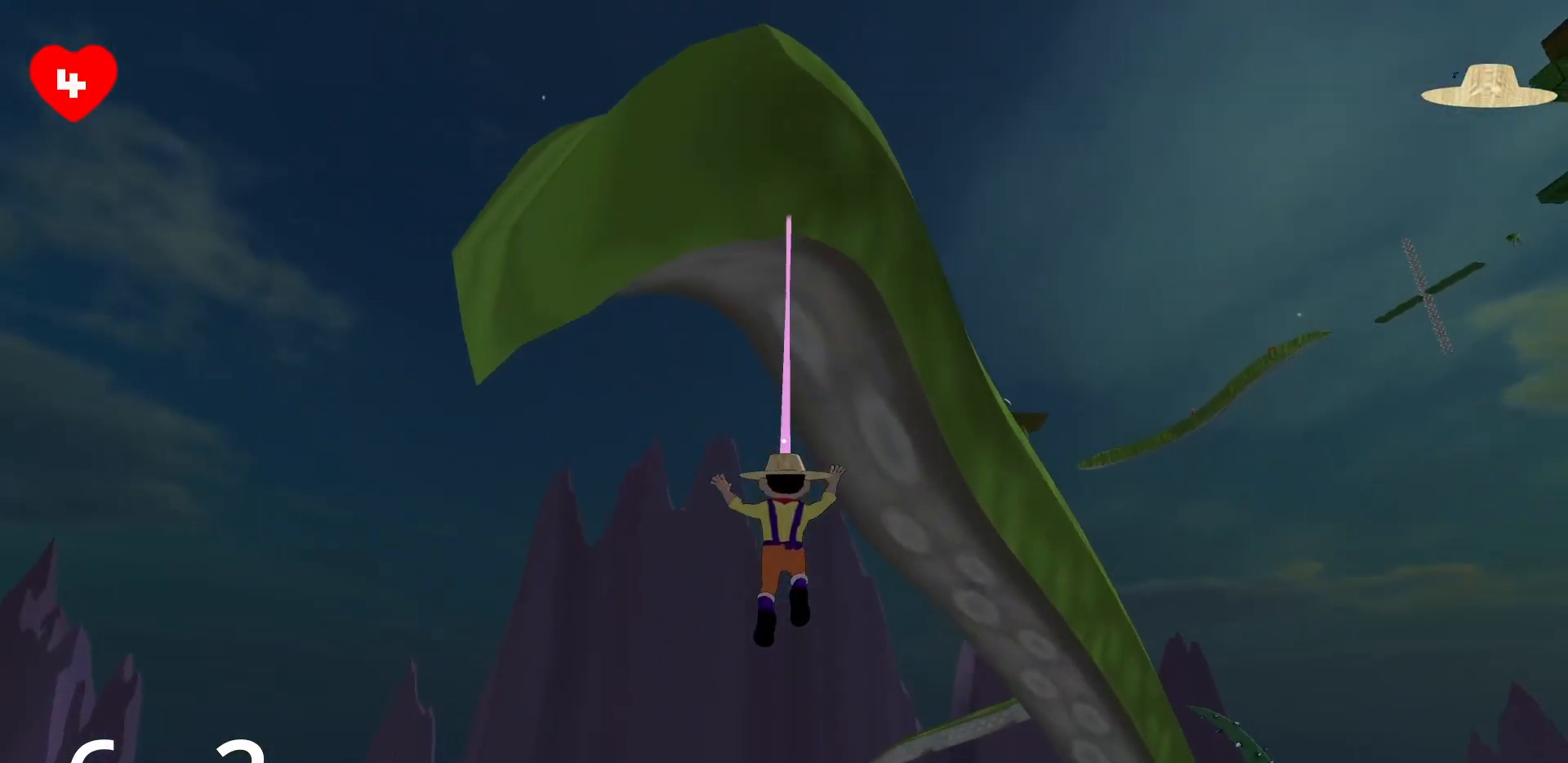
{"keys": ["a", "w"], "mouse": ["right"], "events": []}
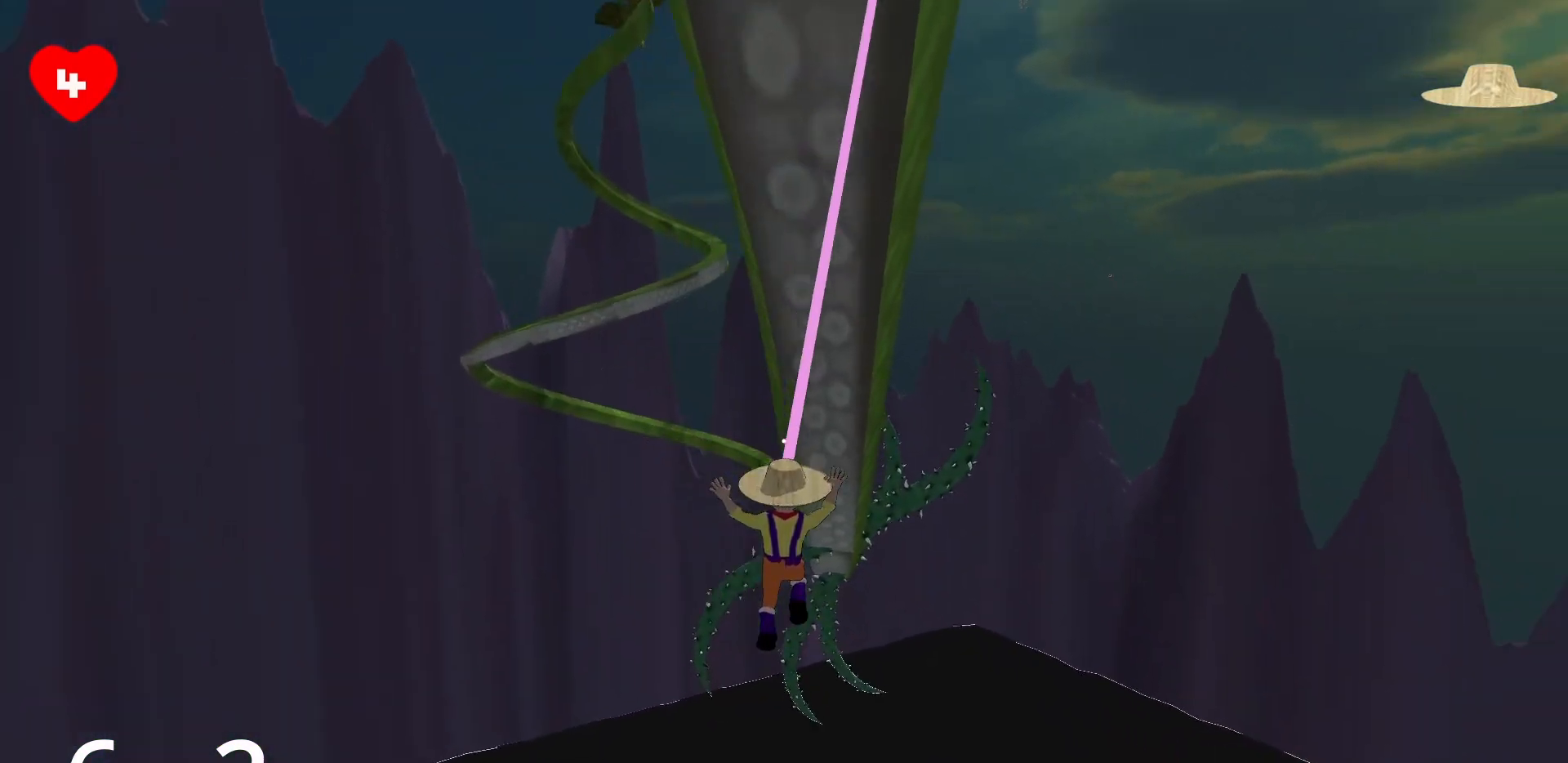
{"keys": ["w"], "mouse": ["right"], "events": [[217, "a", "up"]]}
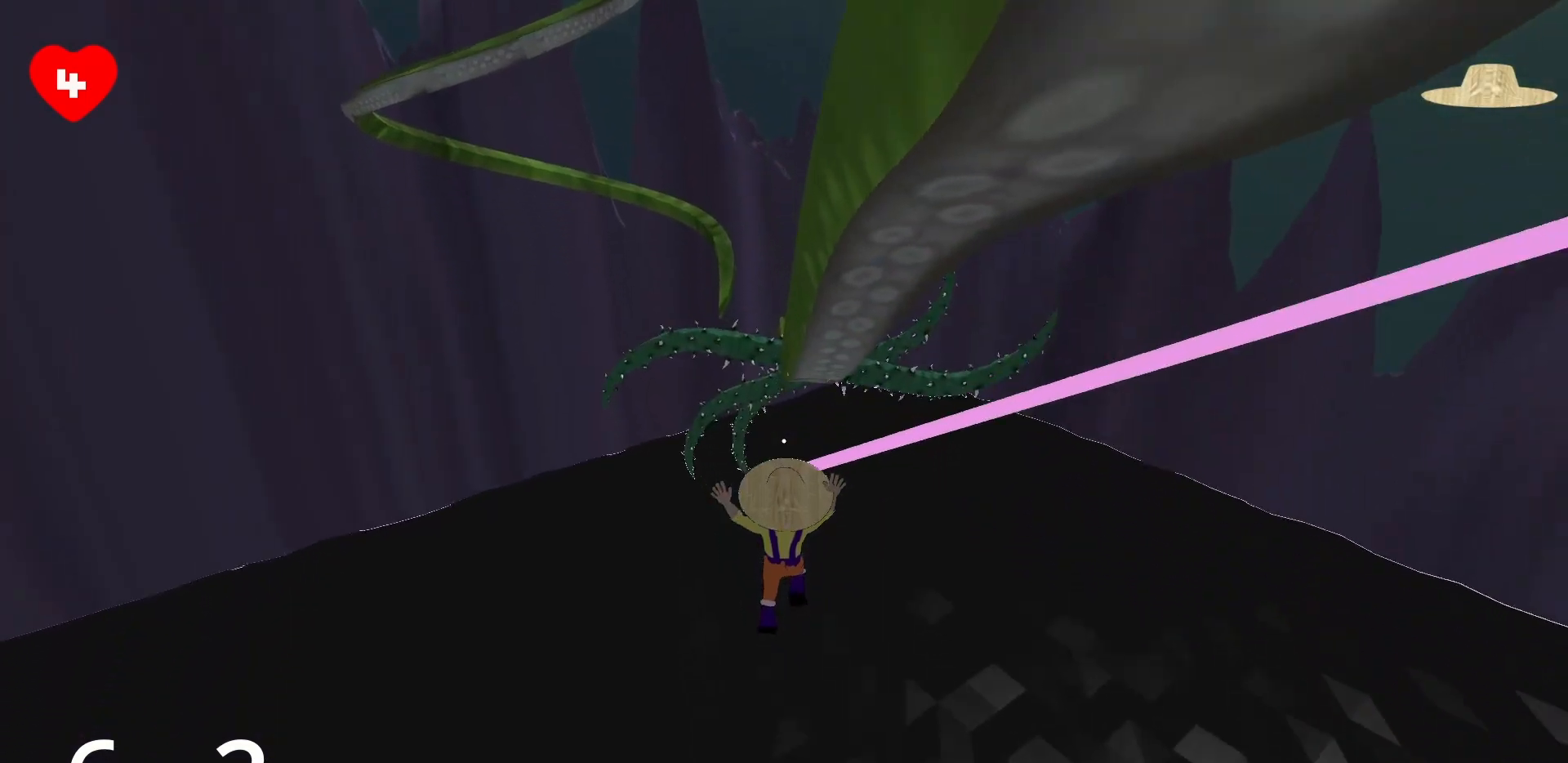
{"keys": ["w"], "mouse": [], "events": [[233, "mouse_right", "up"]]}
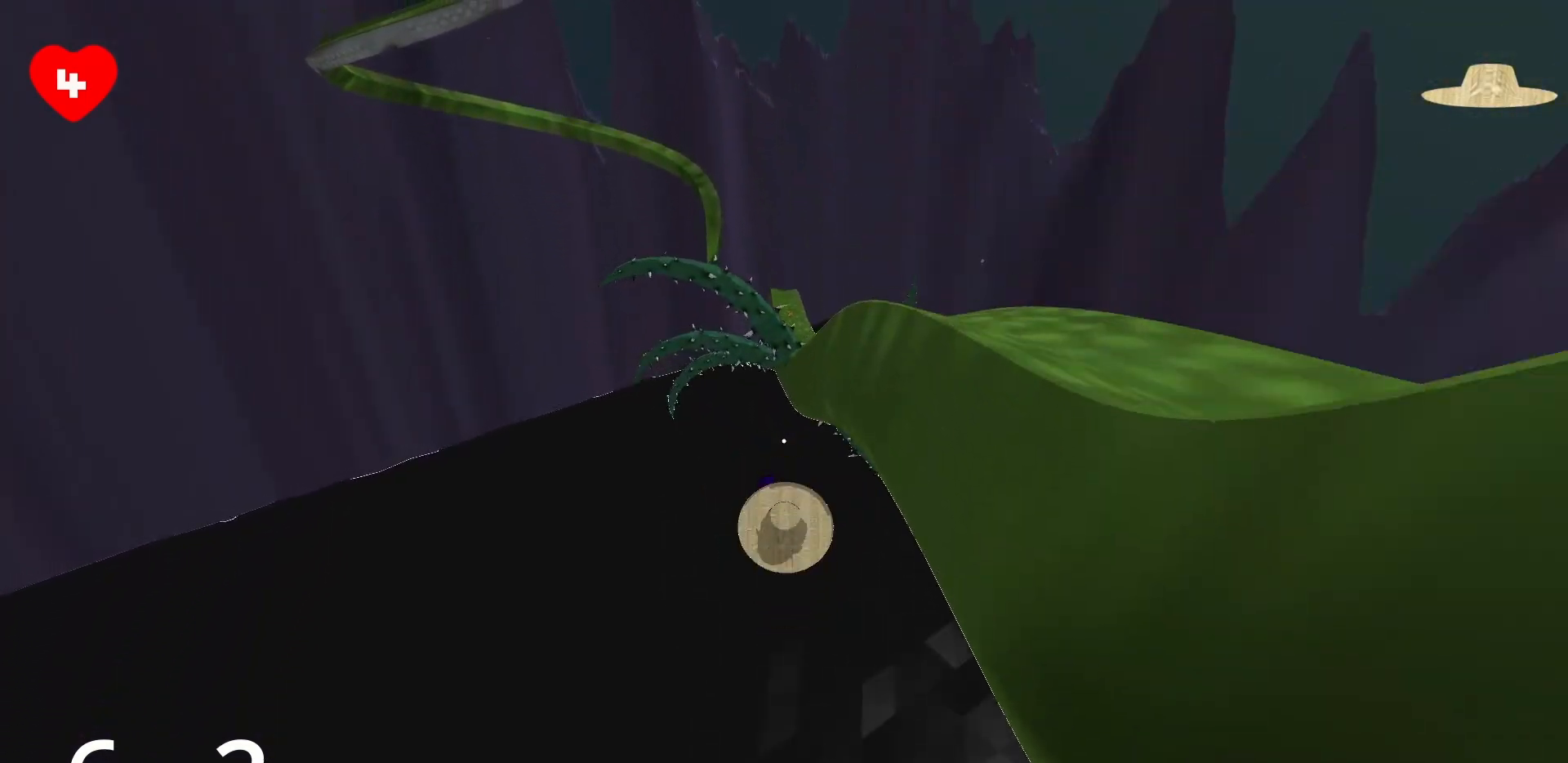
{"keys": ["d", "w"], "mouse": [], "events": [[283, "d", "down"]]}
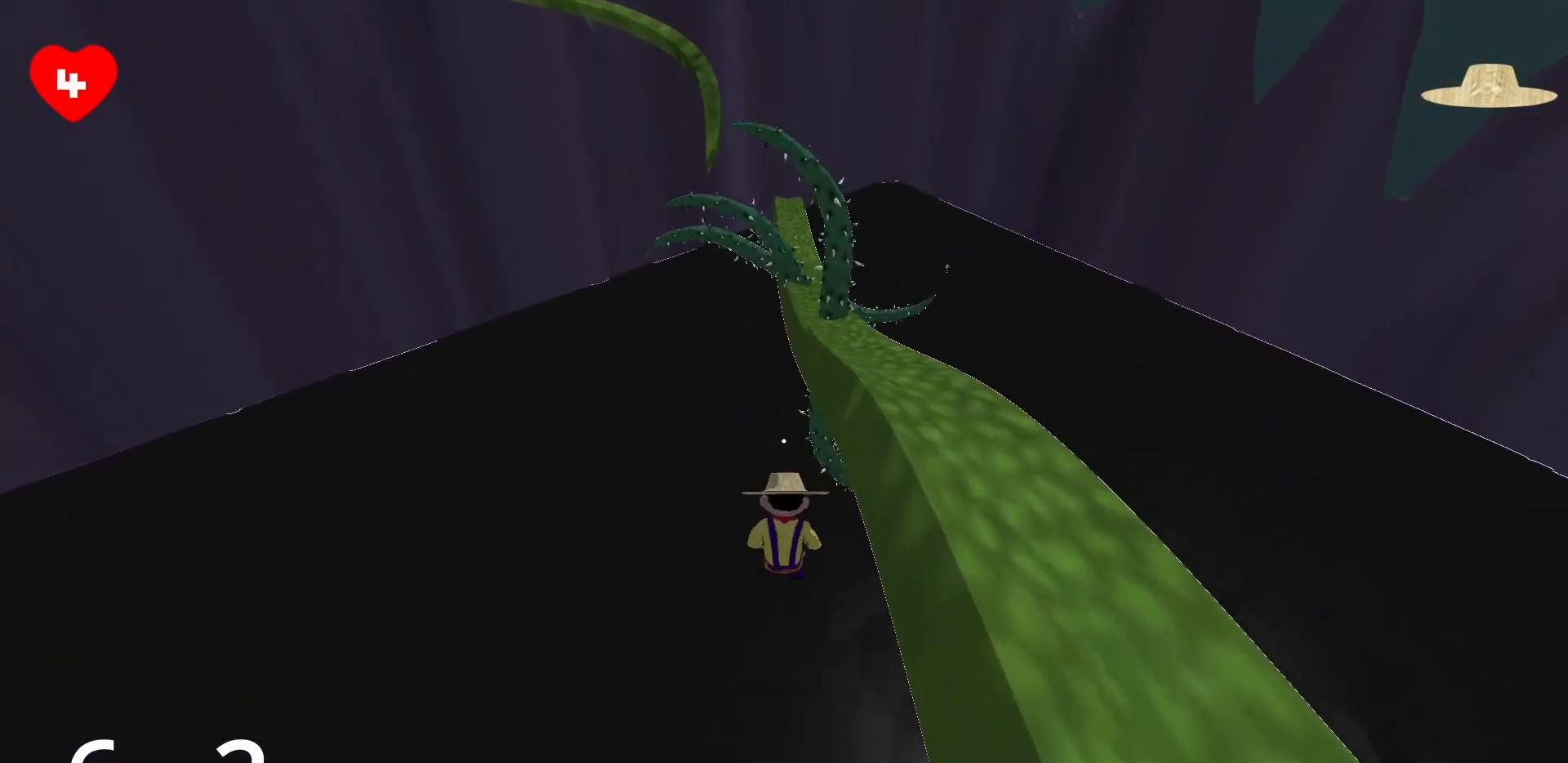
{"keys": ["d"], "mouse": [], "events": [[367, "w", "up"]]}
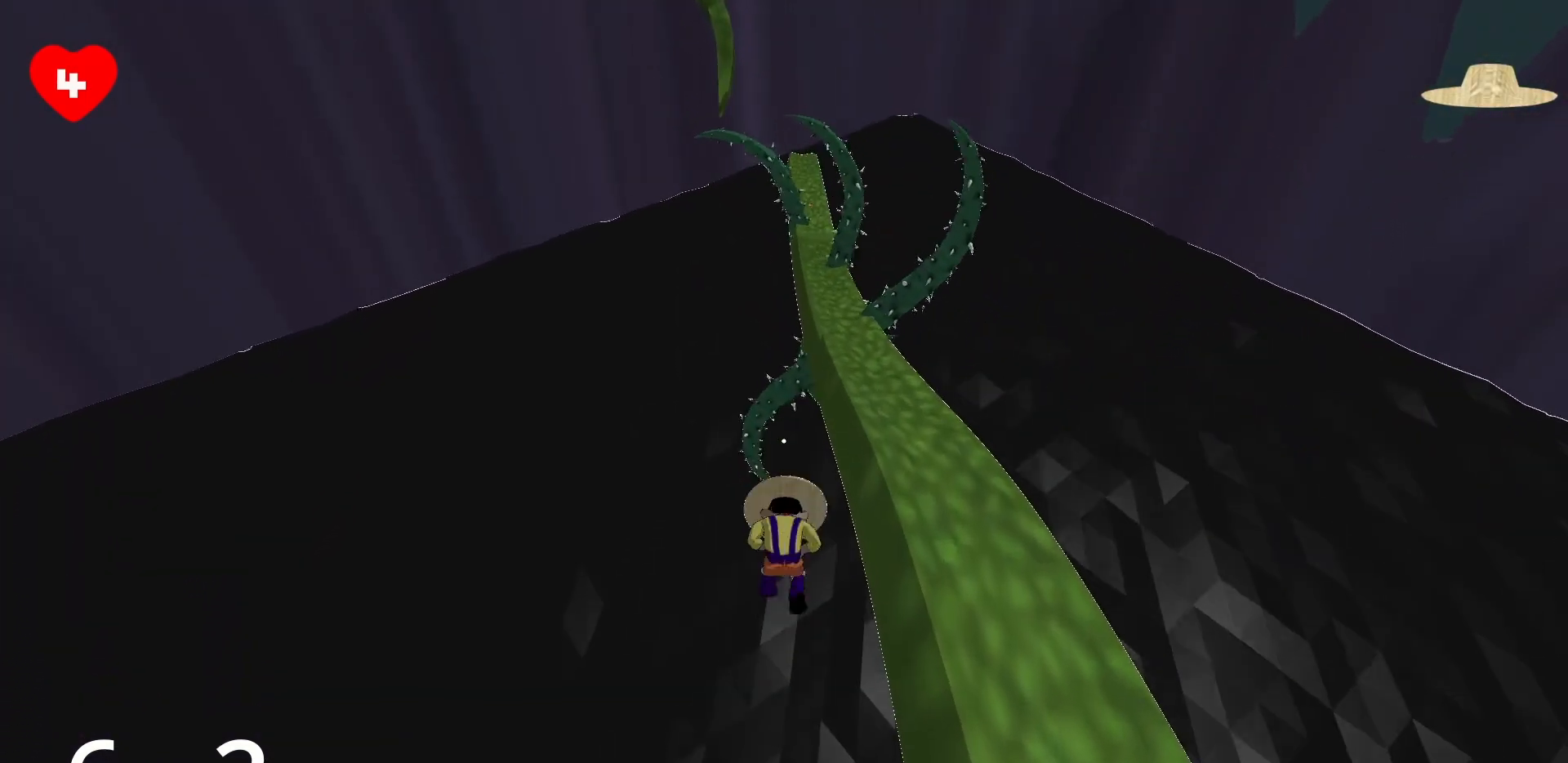
{"keys": ["w"], "mouse": [], "events": [[367, "w", "down"], [417, "d", "up"]]}
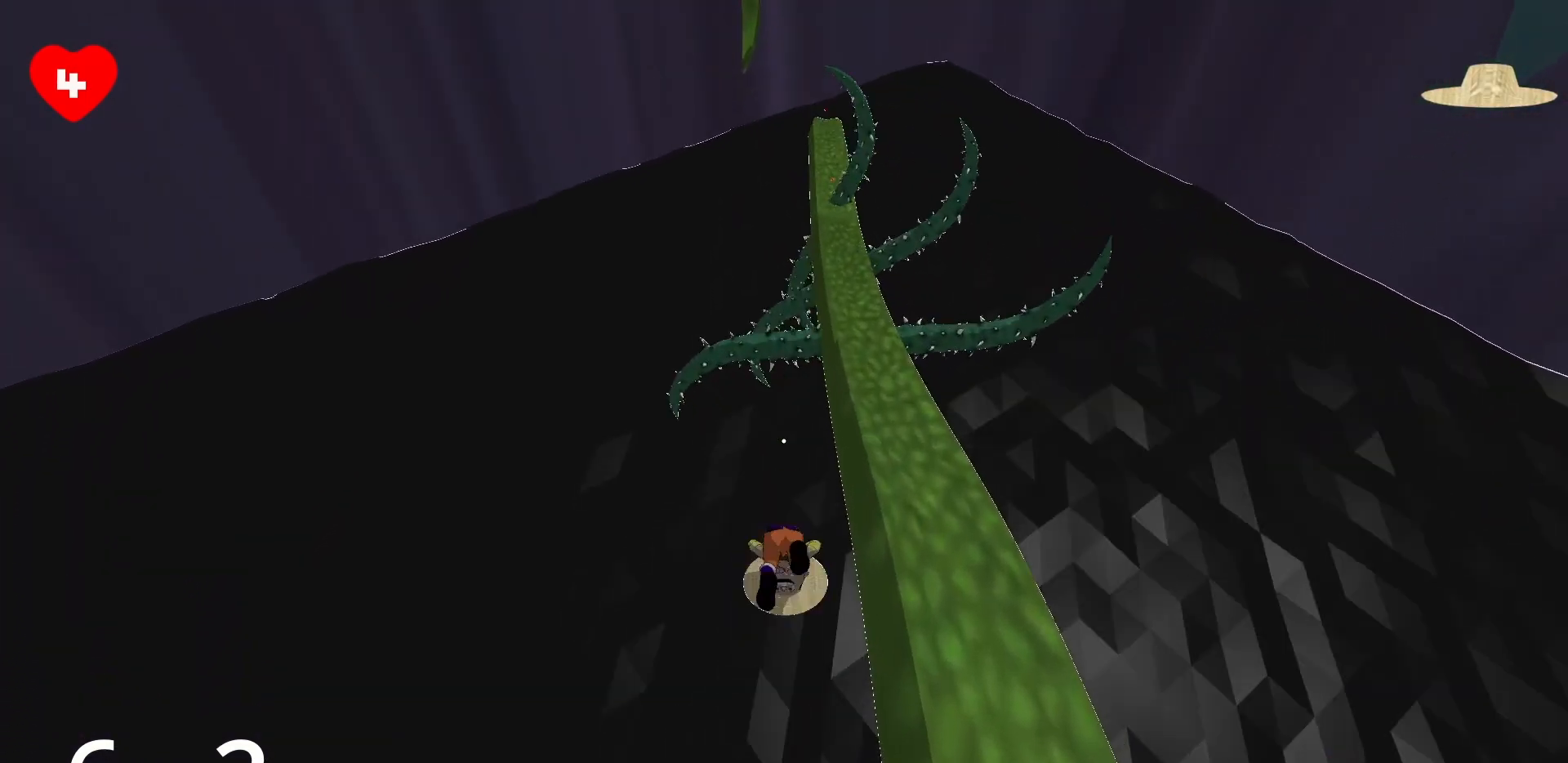
{"keys": ["w"], "mouse": [], "events": []}
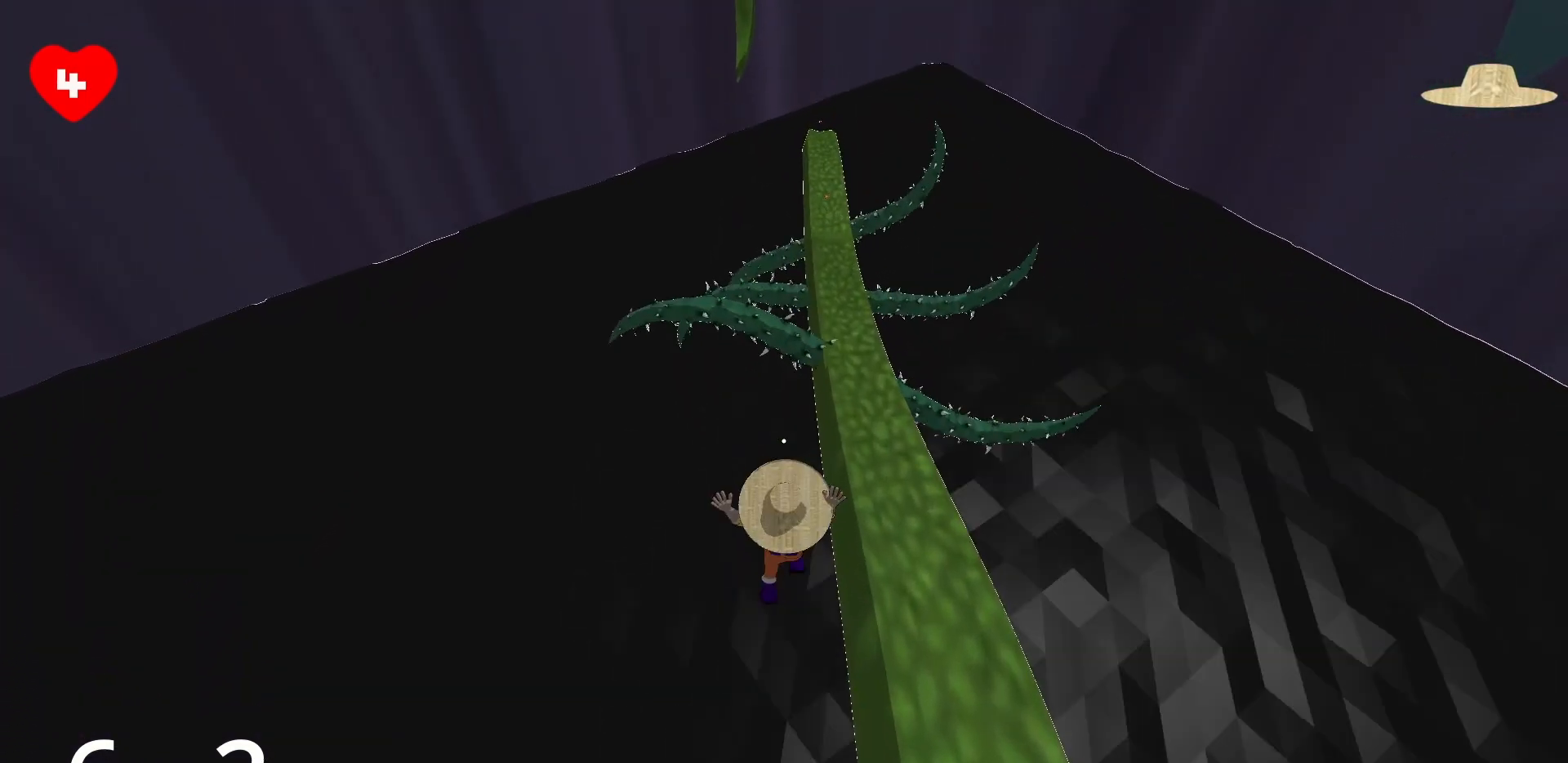
{"keys": ["s"], "mouse": [], "events": [[267, "w", "up"], [483, "s", "down"]]}
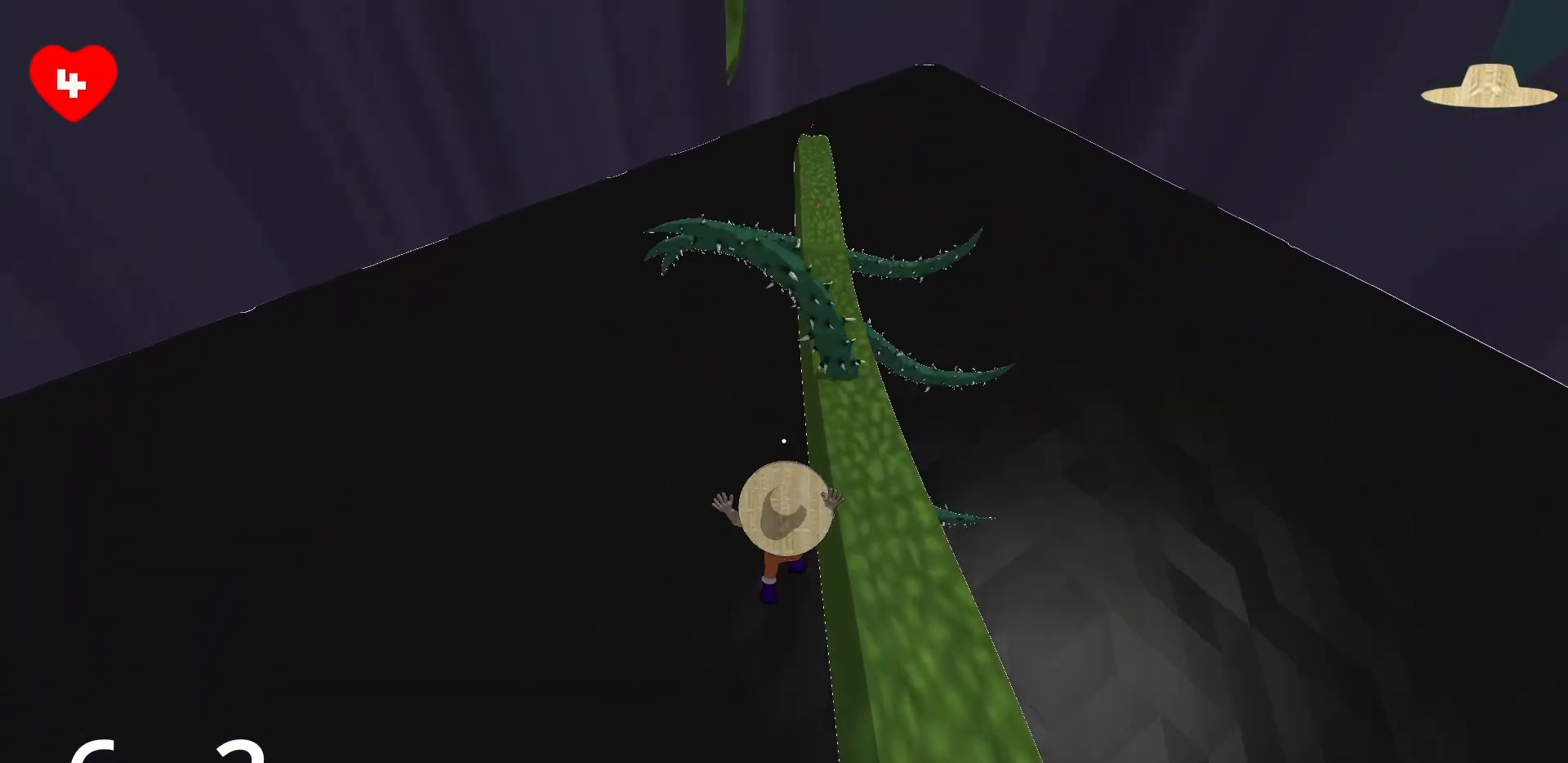
{"keys": [], "mouse": [], "events": [[467, "s", "up"]]}
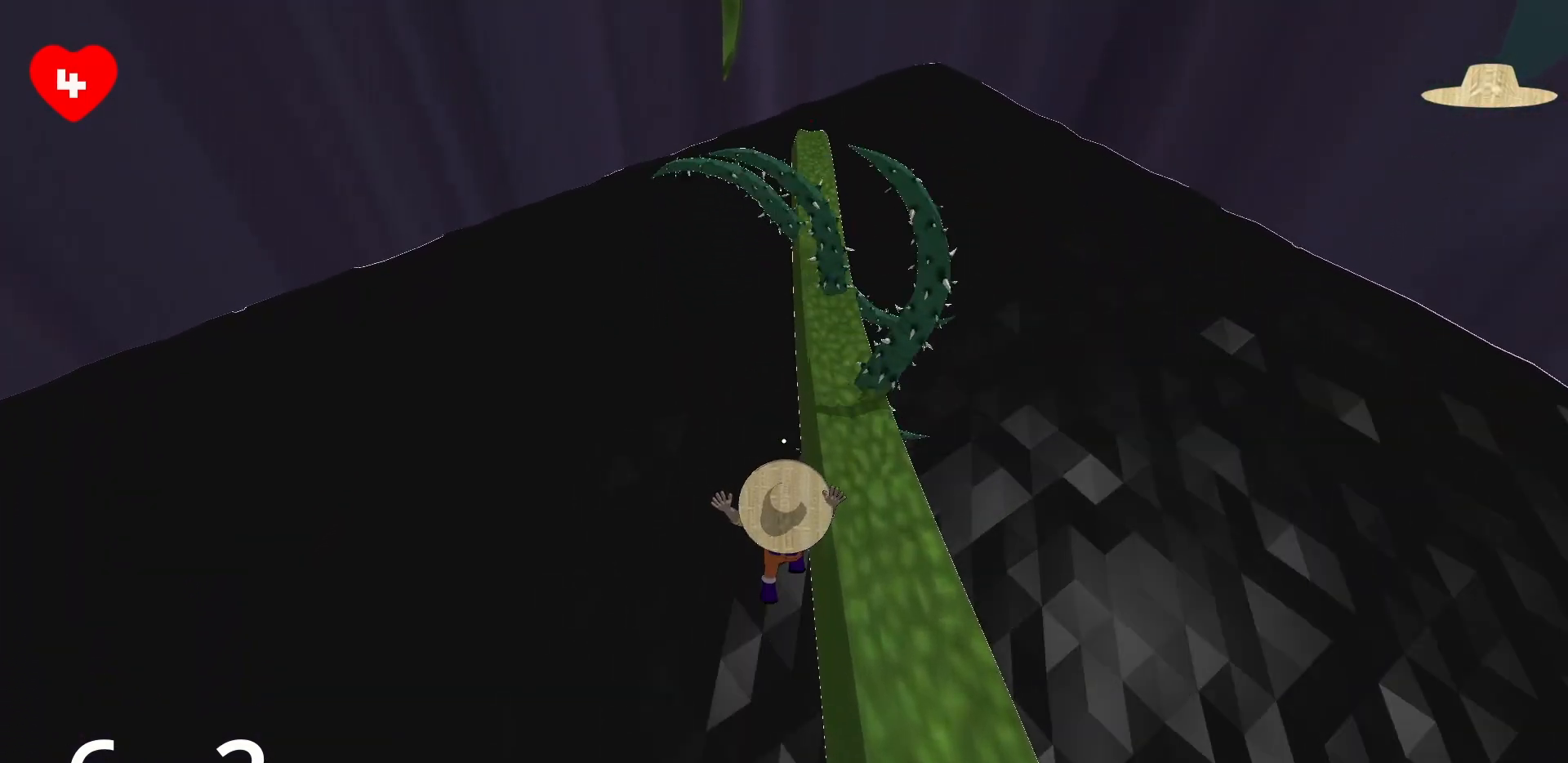
{"keys": ["d"], "mouse": [], "events": [[17, "d", "down"], [67, "s", "down"], [383, "s", "up"]]}
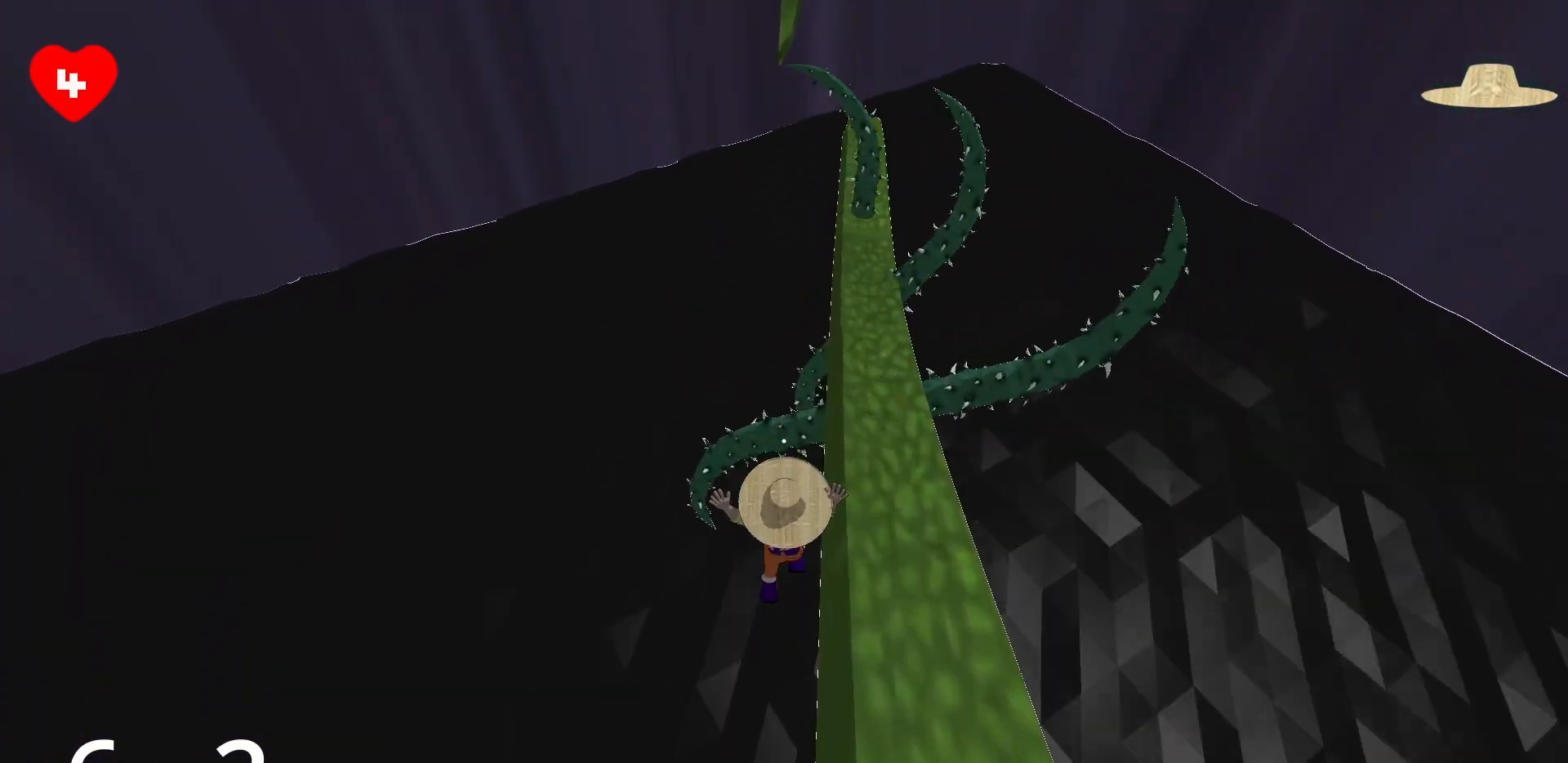
{"keys": ["a"], "mouse": [], "events": [[267, "d", "up"], [350, "a", "down"]]}
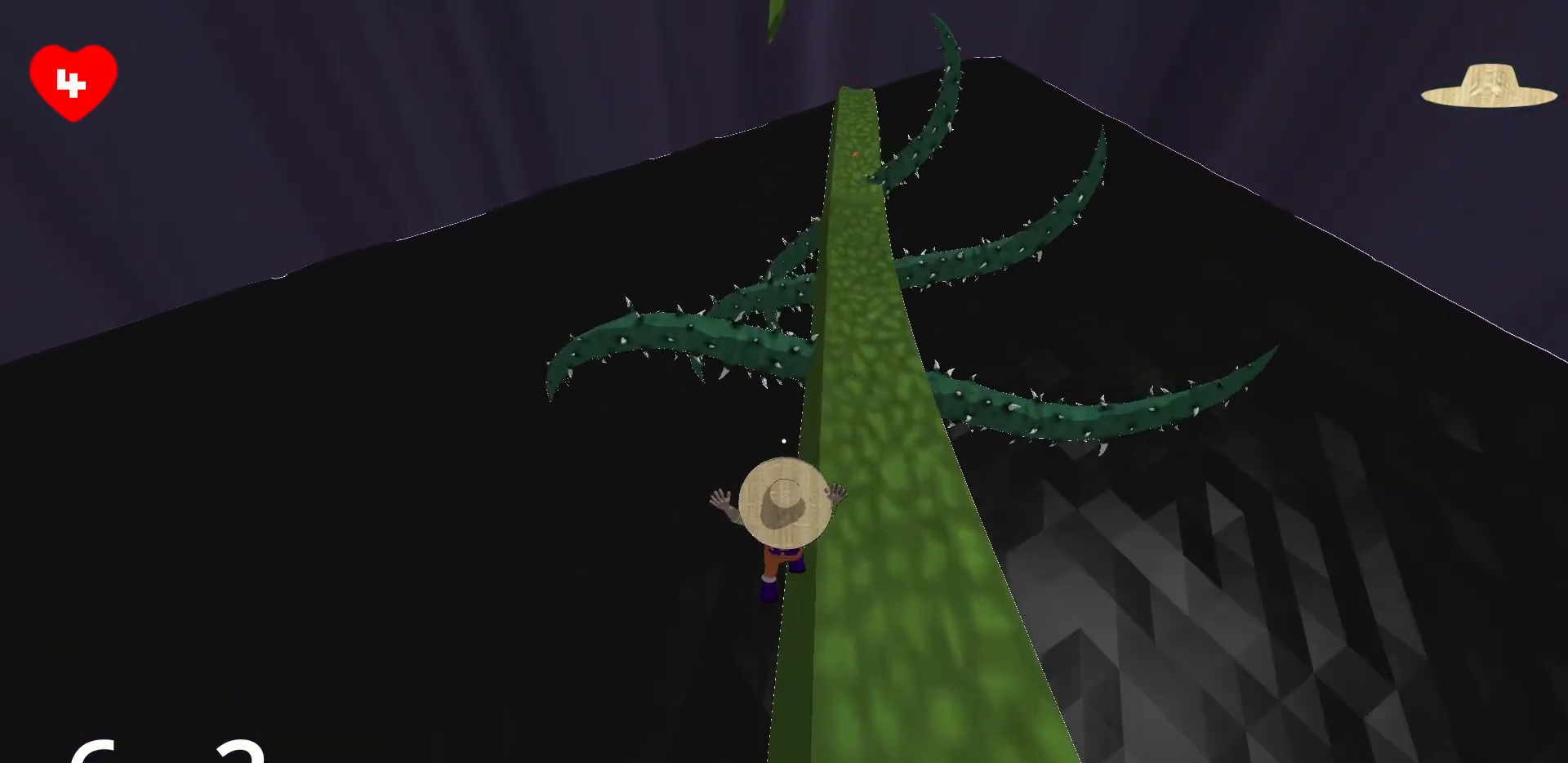
{"keys": ["d"], "mouse": [], "events": [[183, "a", "up"], [417, "d", "down"]]}
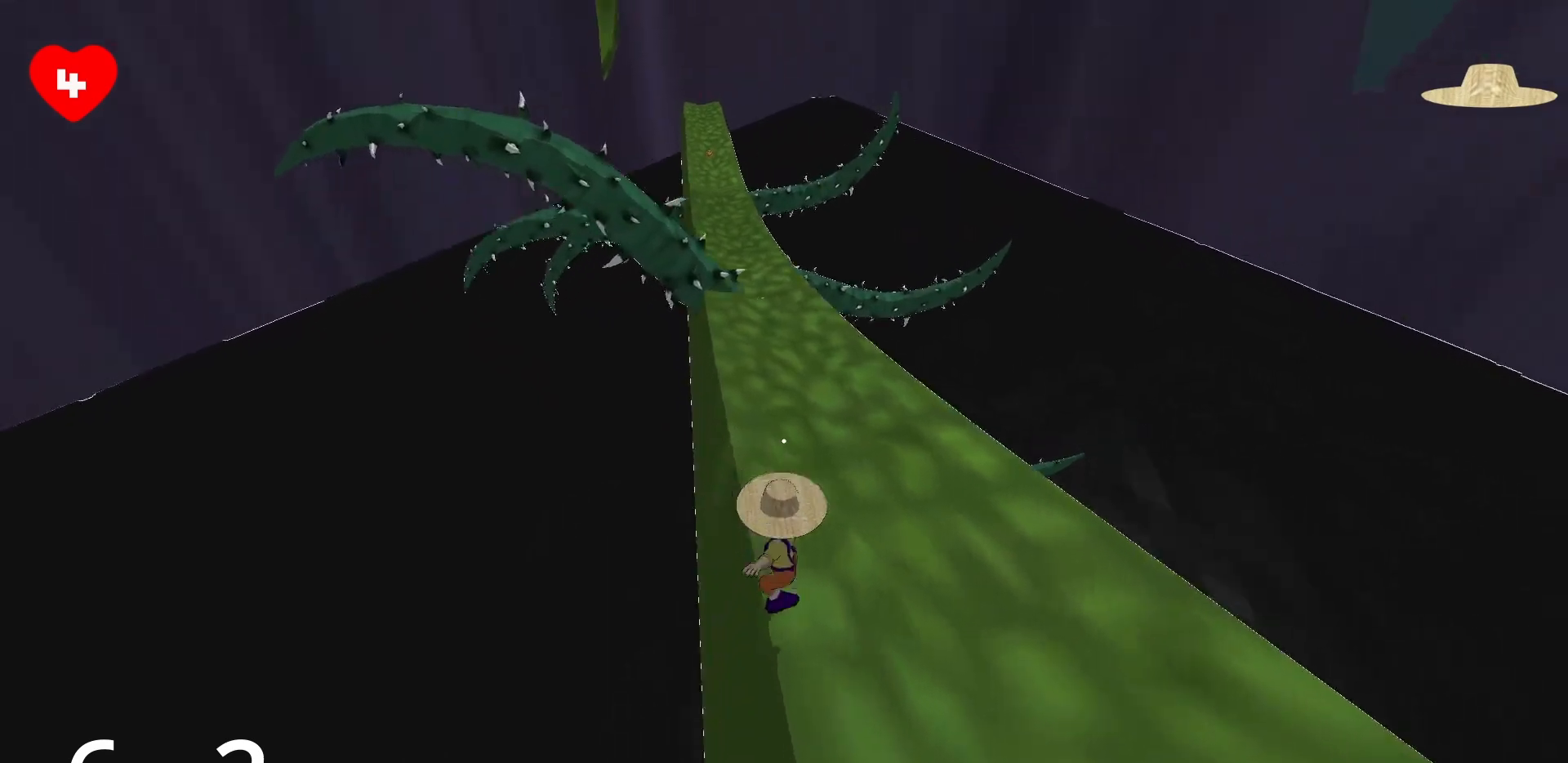
{"keys": ["a"], "mouse": ["right"], "events": [[250, "mouse_right", "down"], [350, "a", "down"], [350, "d", "up"]]}
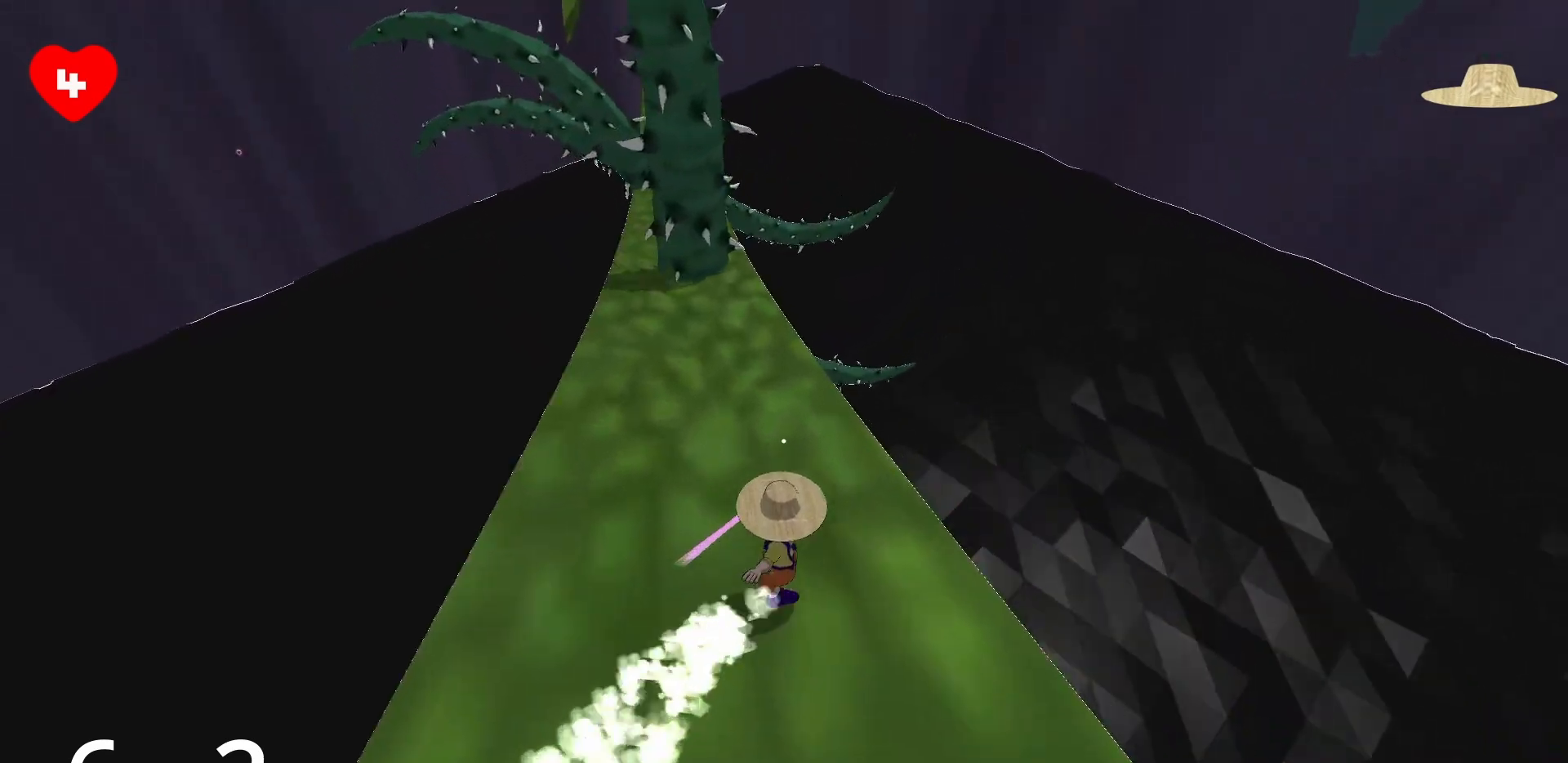
{"keys": ["d", "w"], "mouse": ["right"], "events": [[300, "a", "up"], [300, "w", "down"], [500, "d", "down"]]}
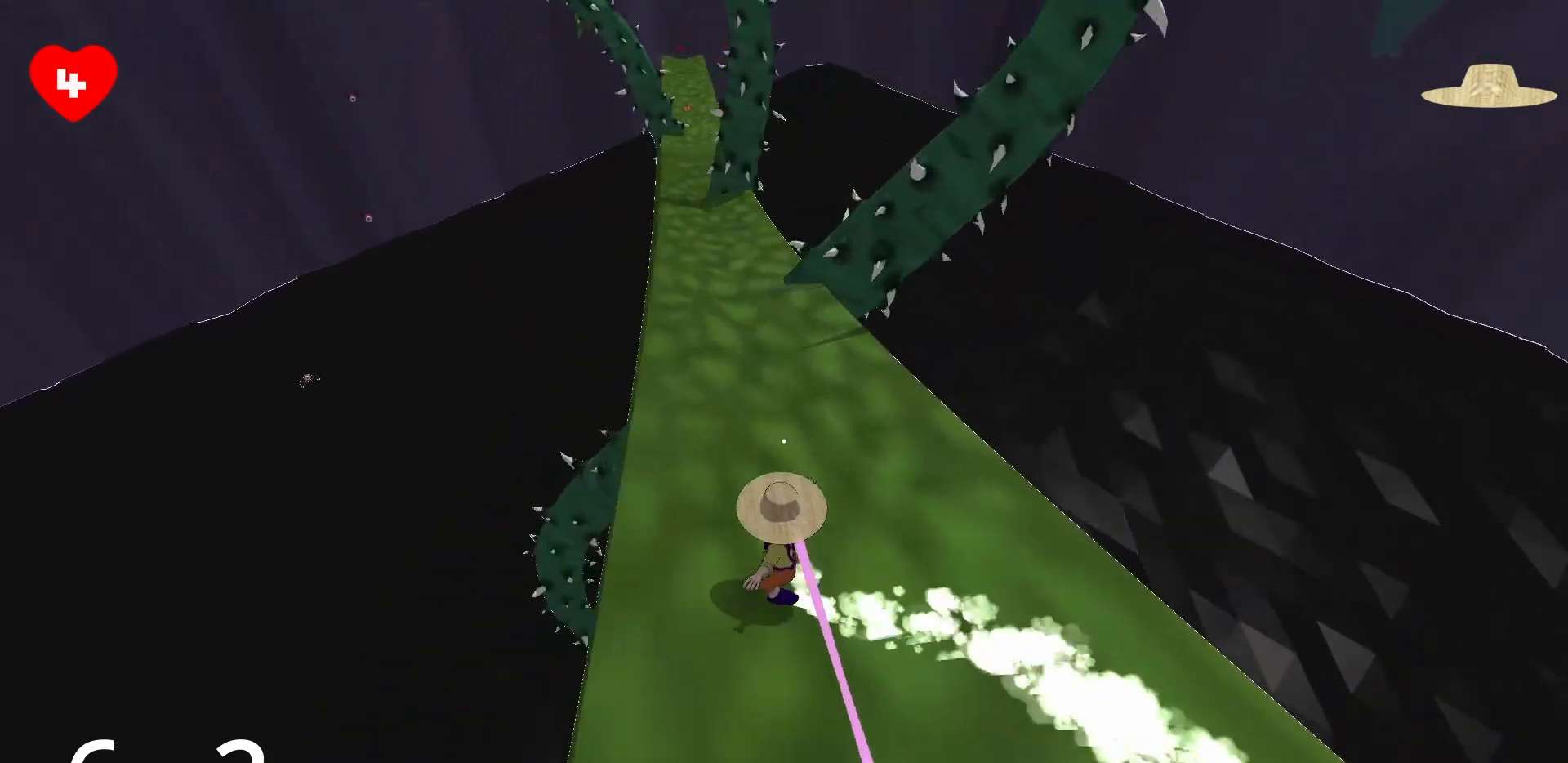
{"keys": ["w"], "mouse": [], "events": [[50, "mouse_right", "up"], [233, "d", "up"]]}
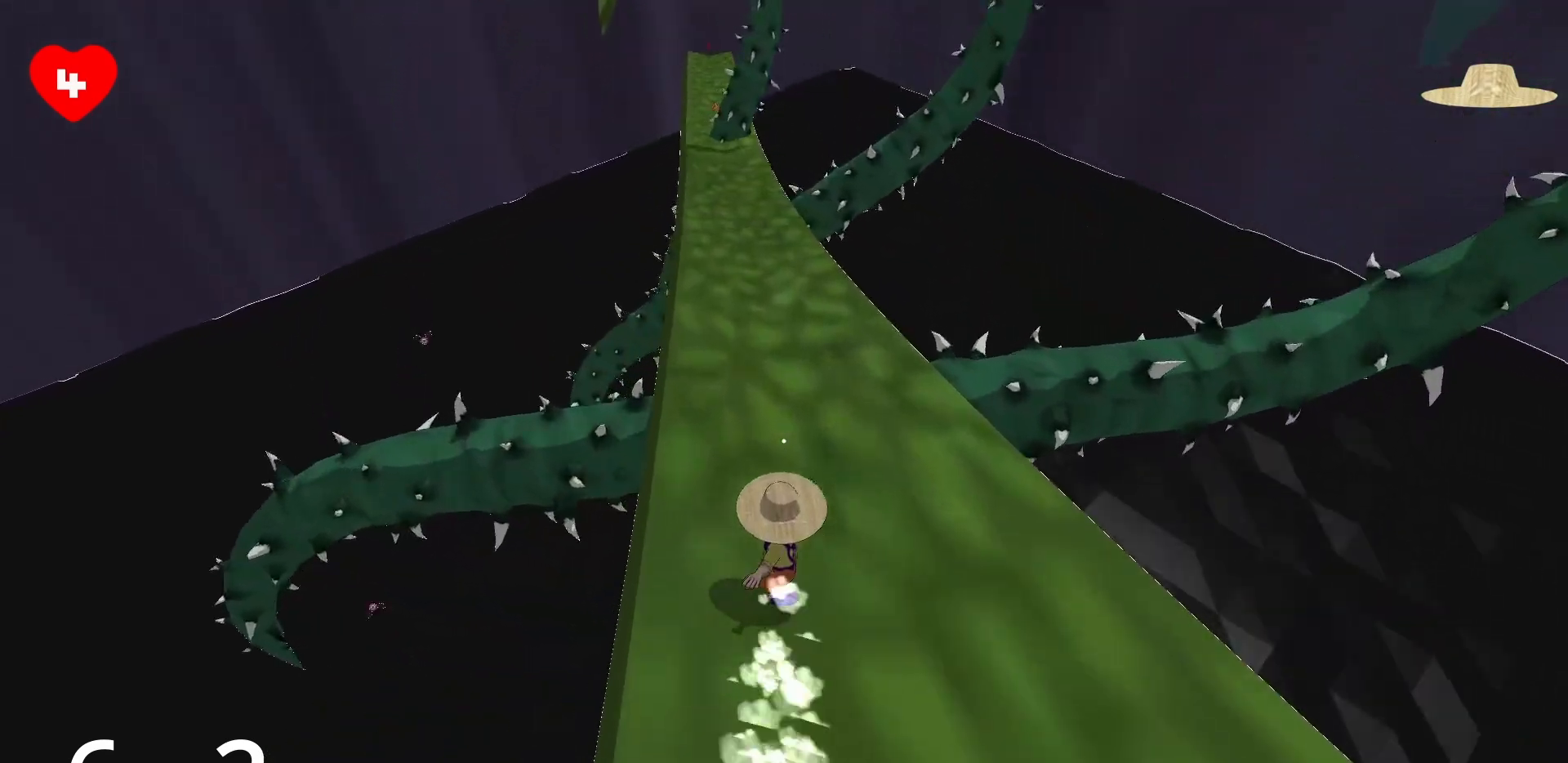
{"keys": ["a", "w"], "mouse": [], "events": [[350, "a", "down"]]}
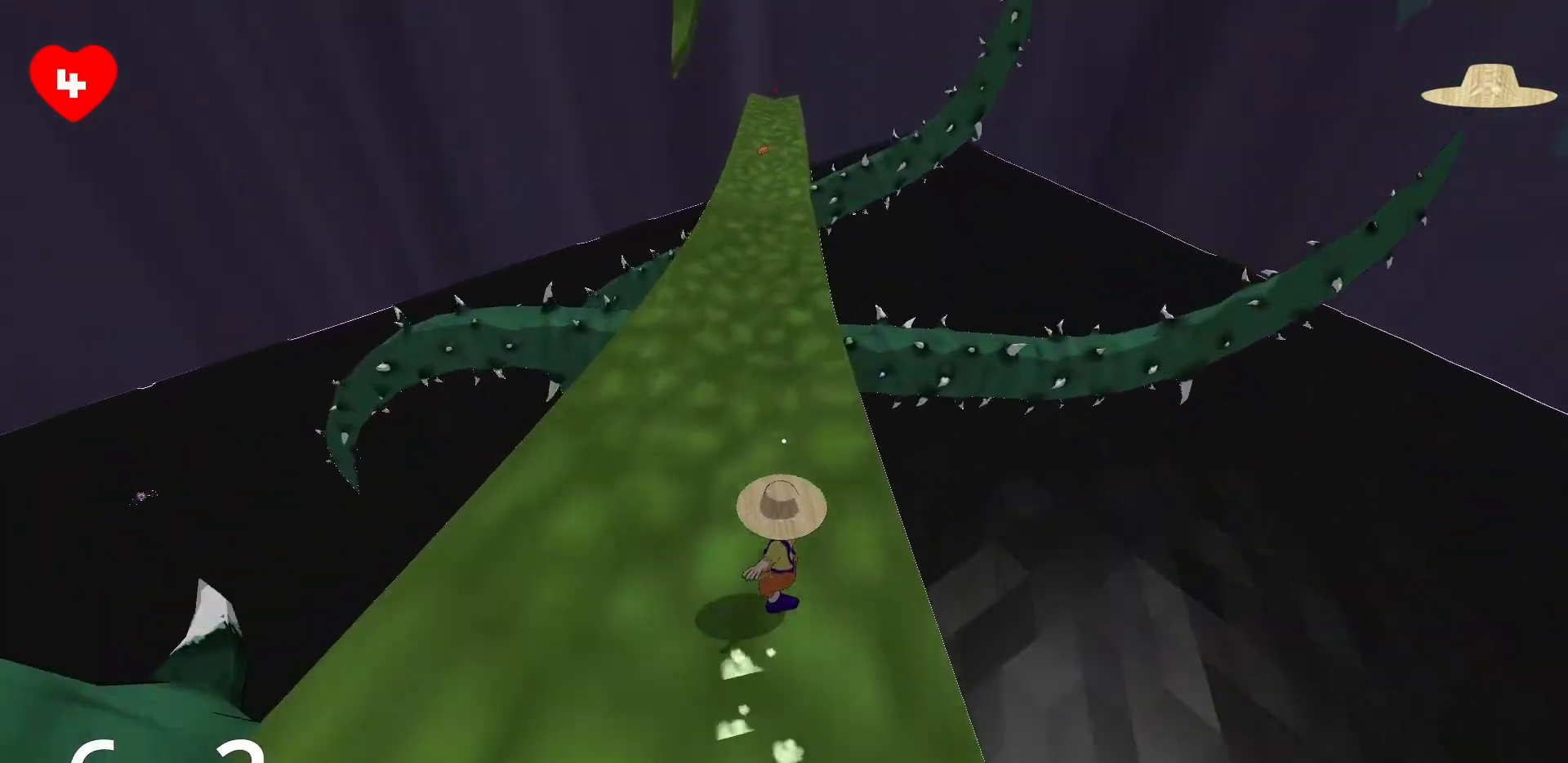
{"keys": ["space", "w"], "mouse": [], "events": [[17, "a", "up"], [367, "d", "down"], [500, "d", "up"], [500, "space", "down"]]}
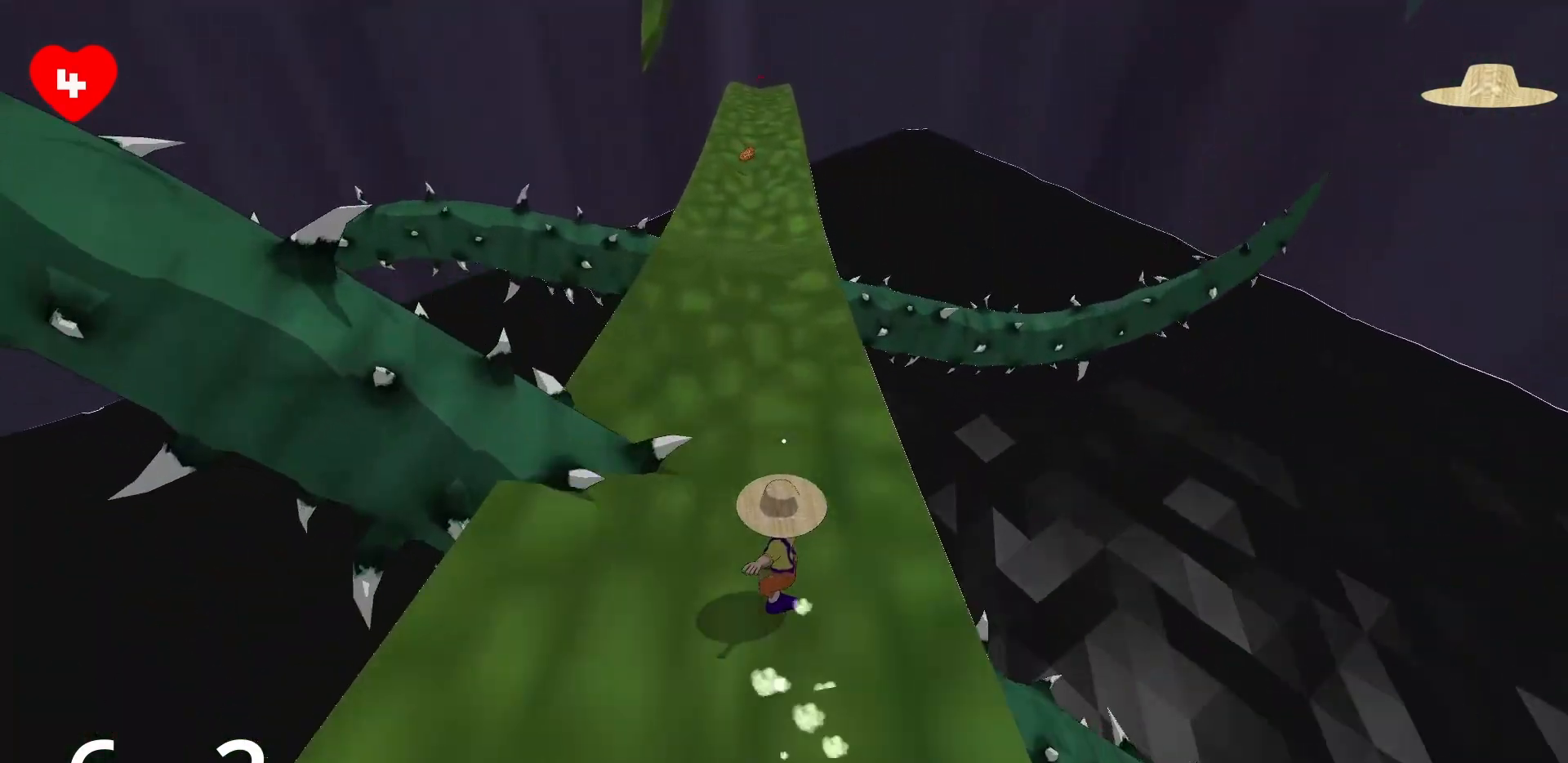
{"keys": ["d", "w"], "mouse": [], "events": [[83, "space", "up"], [267, "d", "down"]]}
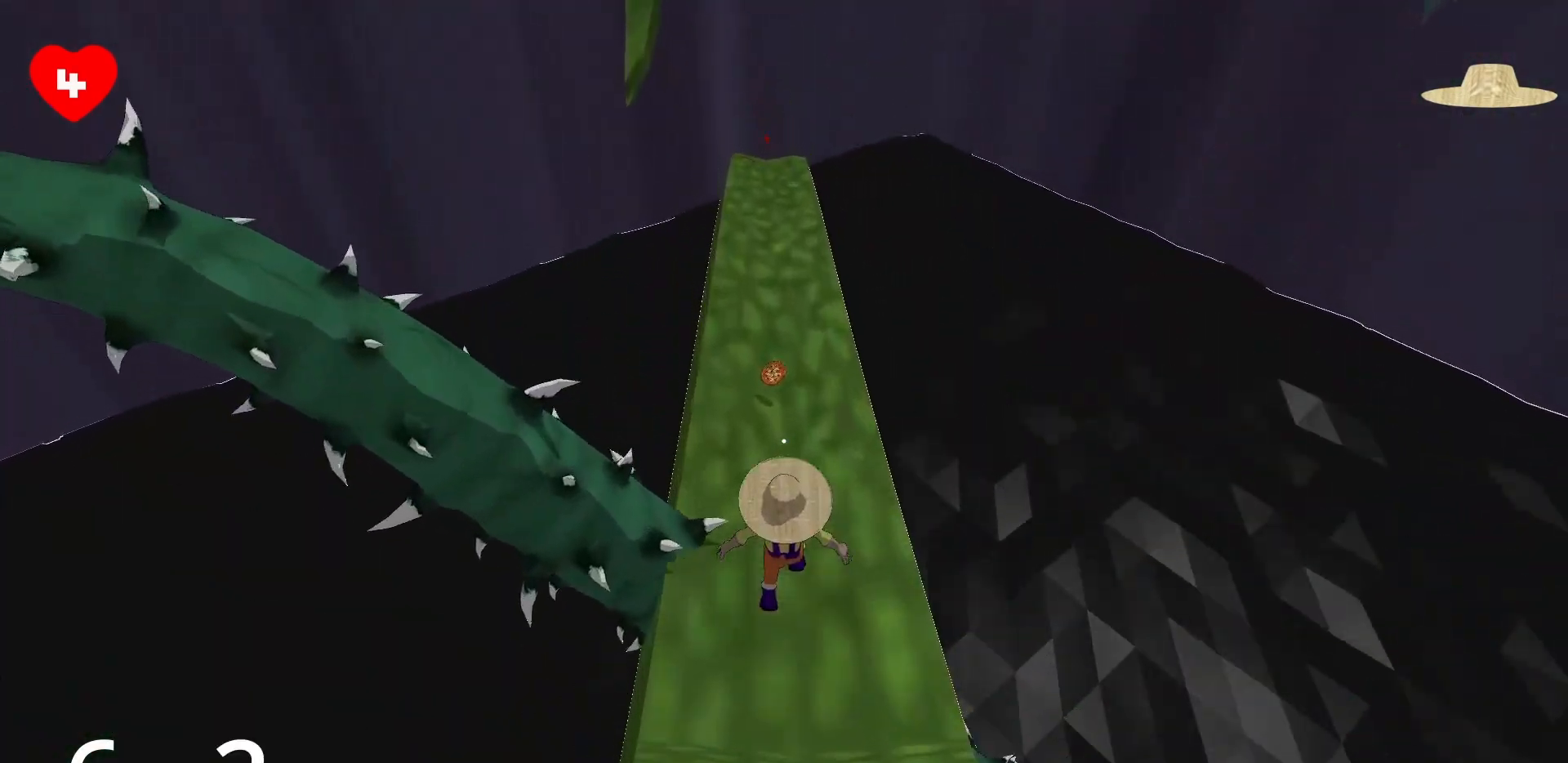
{"keys": ["s"], "mouse": [], "events": [[17, "w", "up"], [117, "d", "up"], [150, "s", "down"]]}
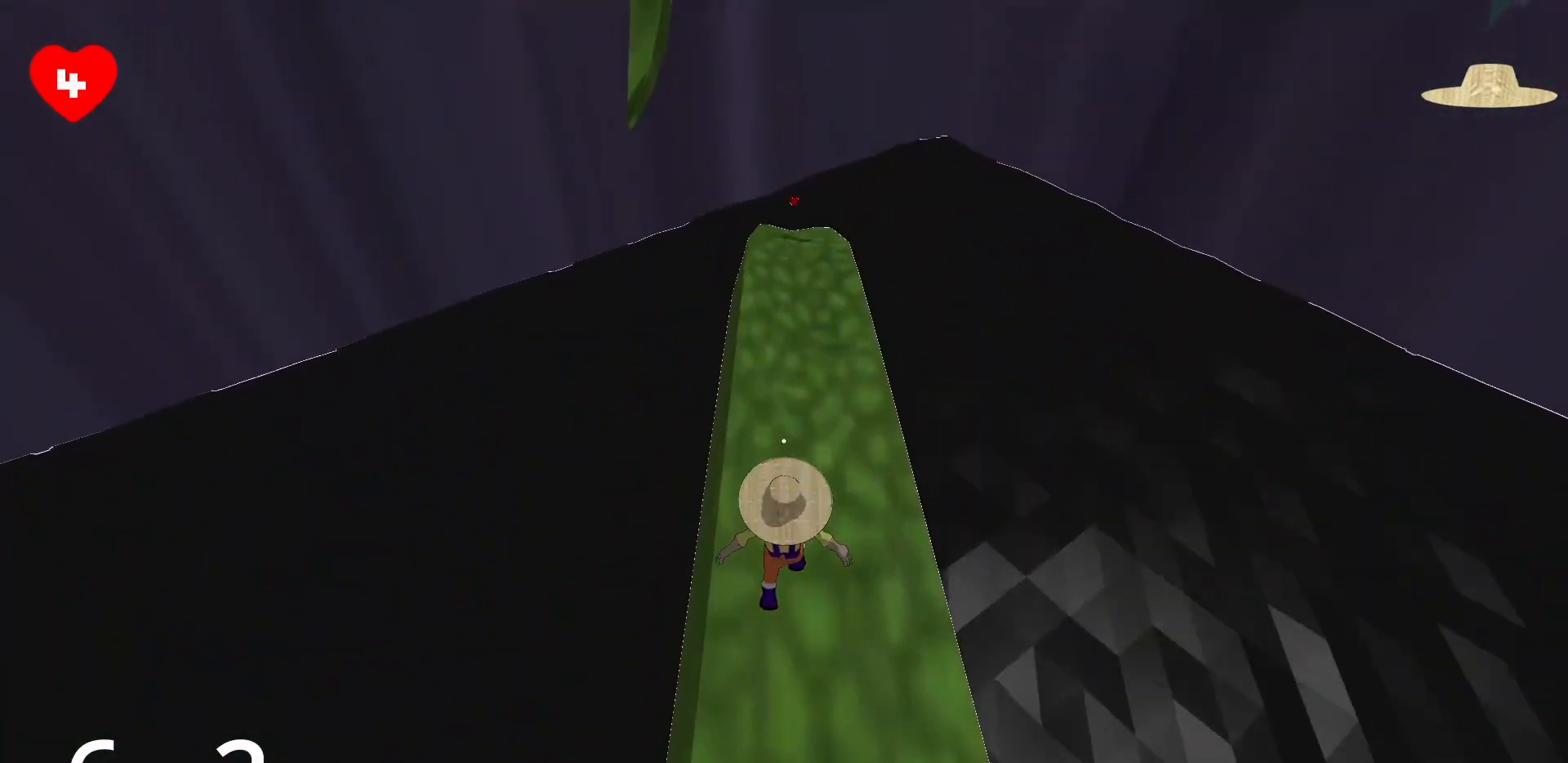
{"keys": ["s"], "mouse": [], "events": []}
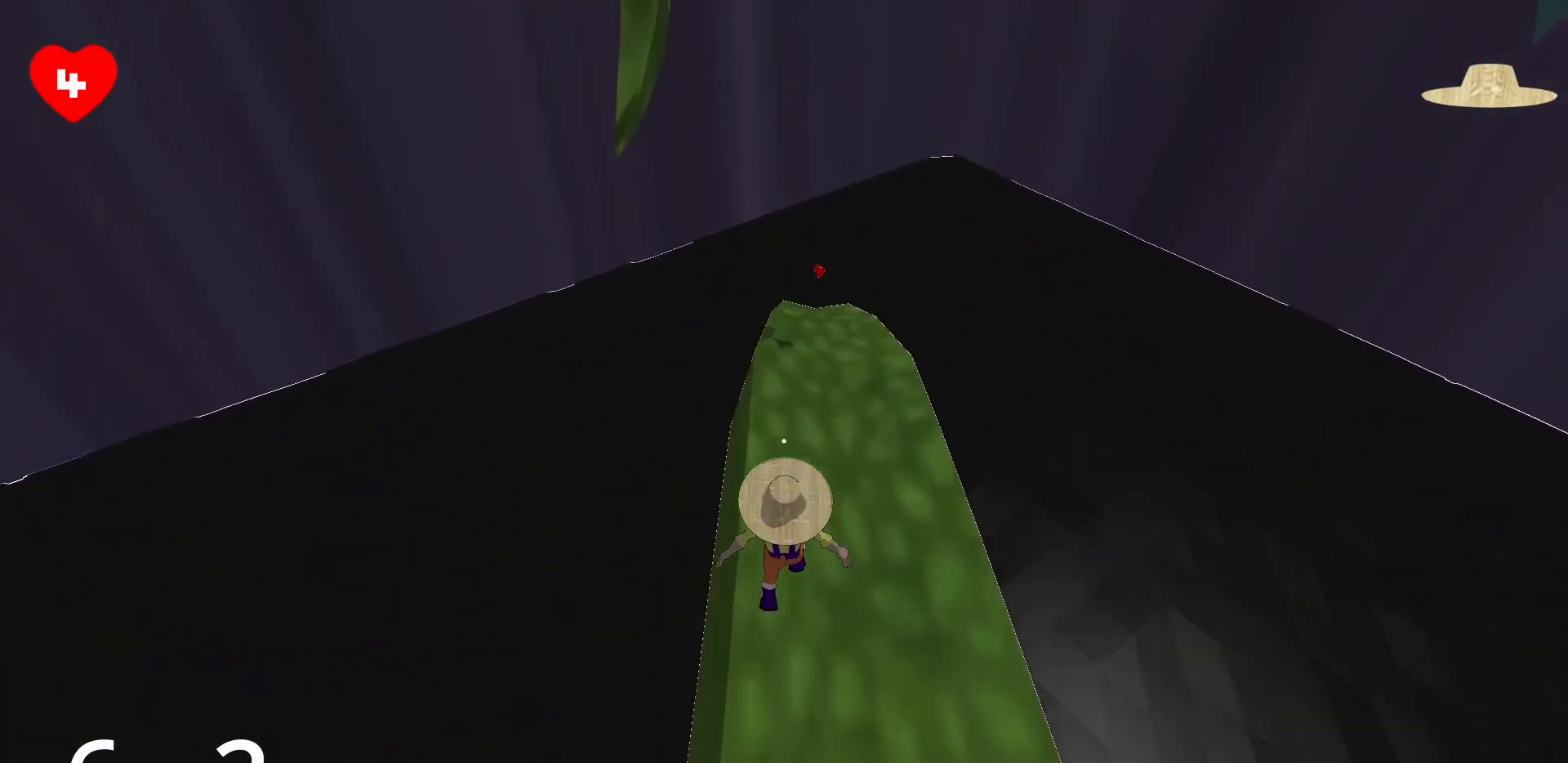
{"keys": ["s"], "mouse": [], "events": [[317, "s", "up"], [367, "s", "down"]]}
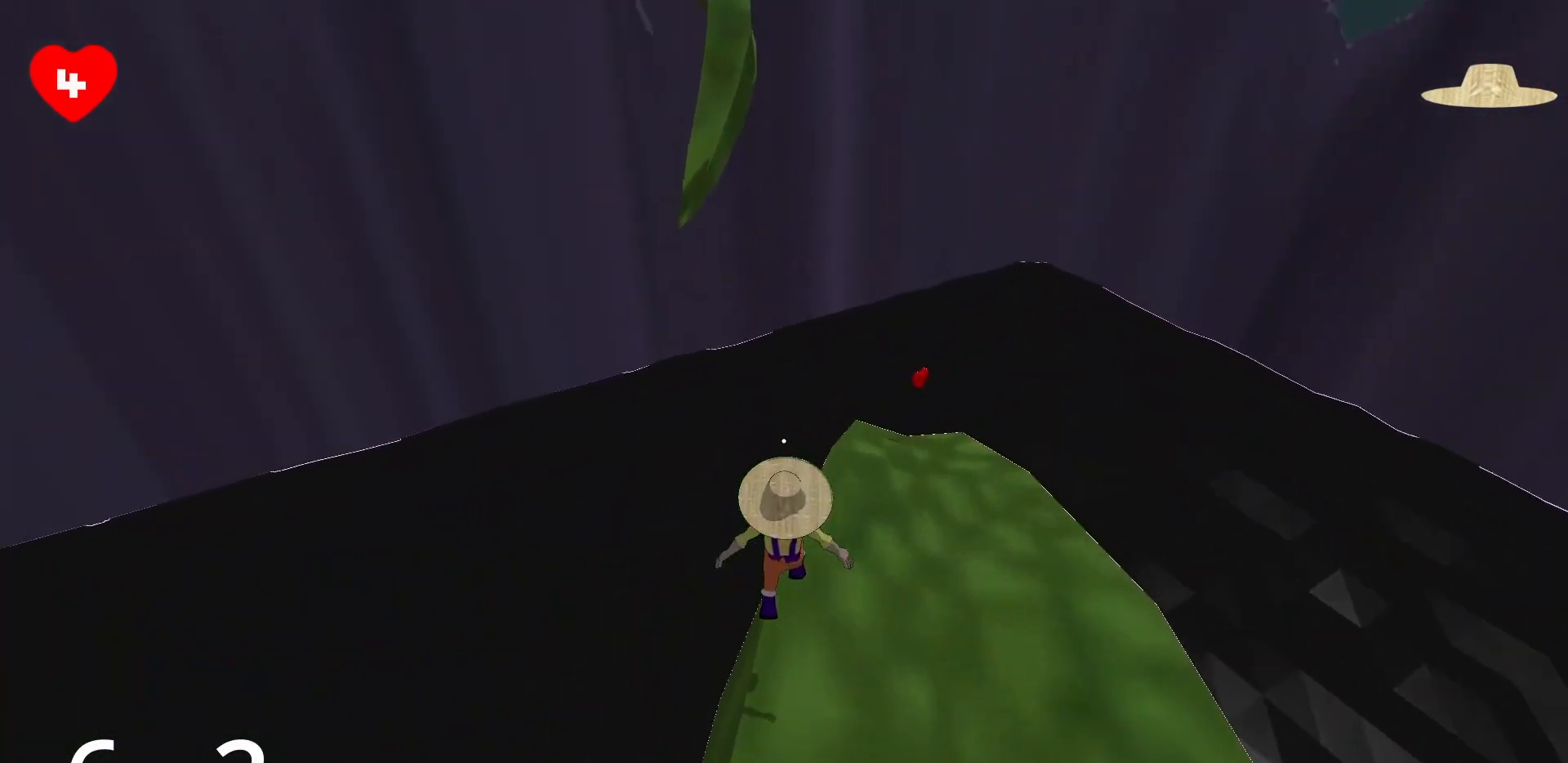
{"keys": ["a", "space", "w"], "mouse": [], "events": [[17, "s", "up"], [200, "w", "down"], [250, "a", "down"], [283, "space", "down"]]}